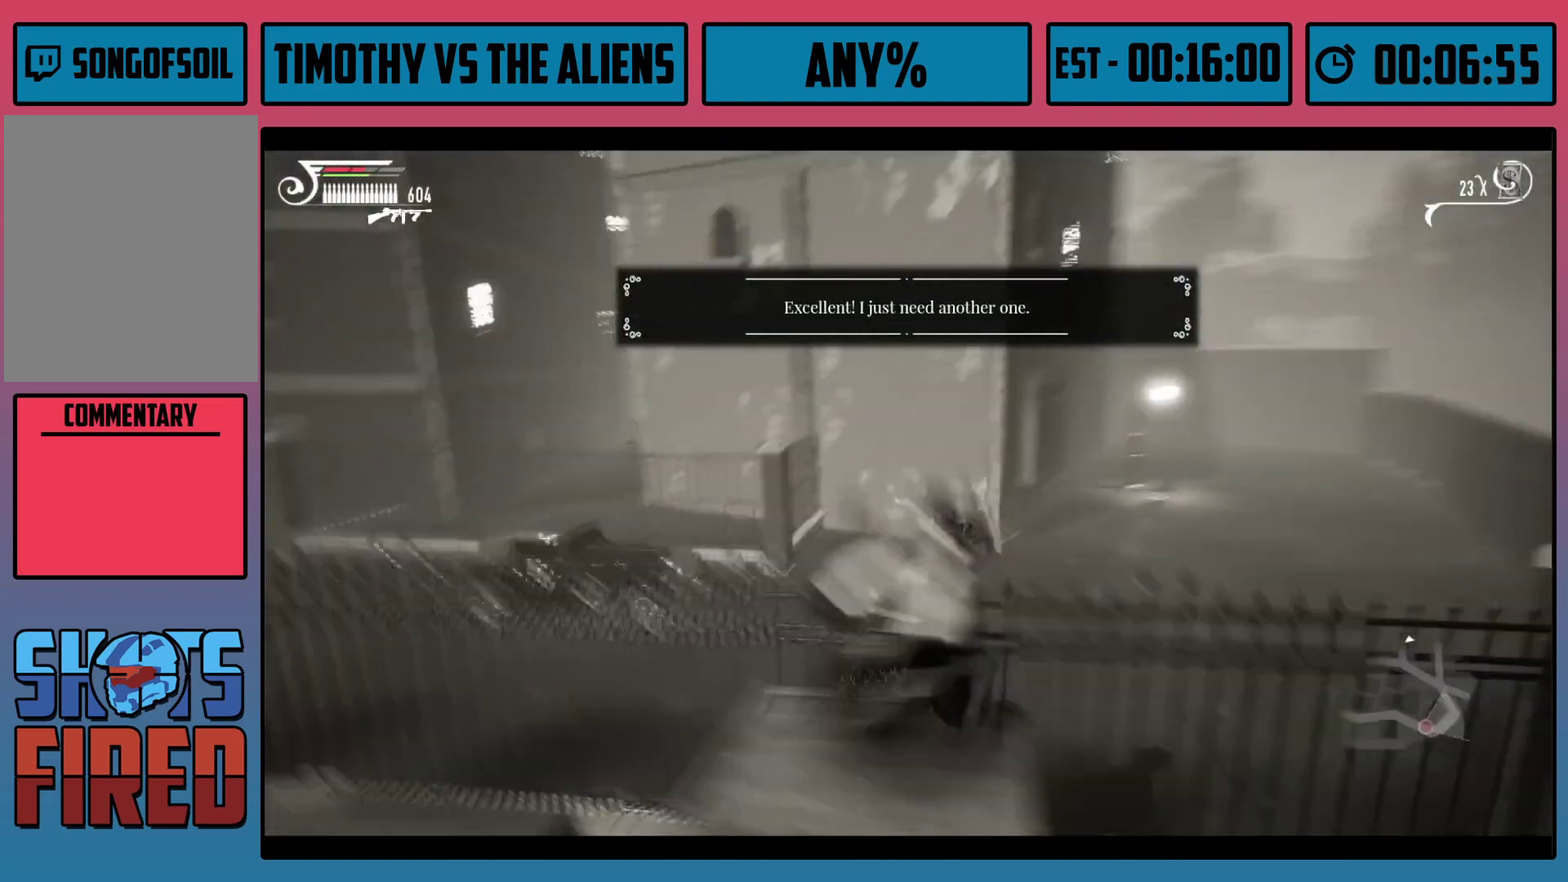
Gameplay with a controller (Xbox layout); each line is a JSON object with the inputs held at the frame after it (dt_ms = milliseconds from this image to that frame). "events" lists button and stick changes between this image and that frame as [ms after this image, input, new state], when the widget could be followed in between.
{"dt_ms": 200, "buttons": ["R1"], "left_stick": "up", "right_stick": "center", "events": [[167, "left_stick", "up"], [183, "A", "up"]]}
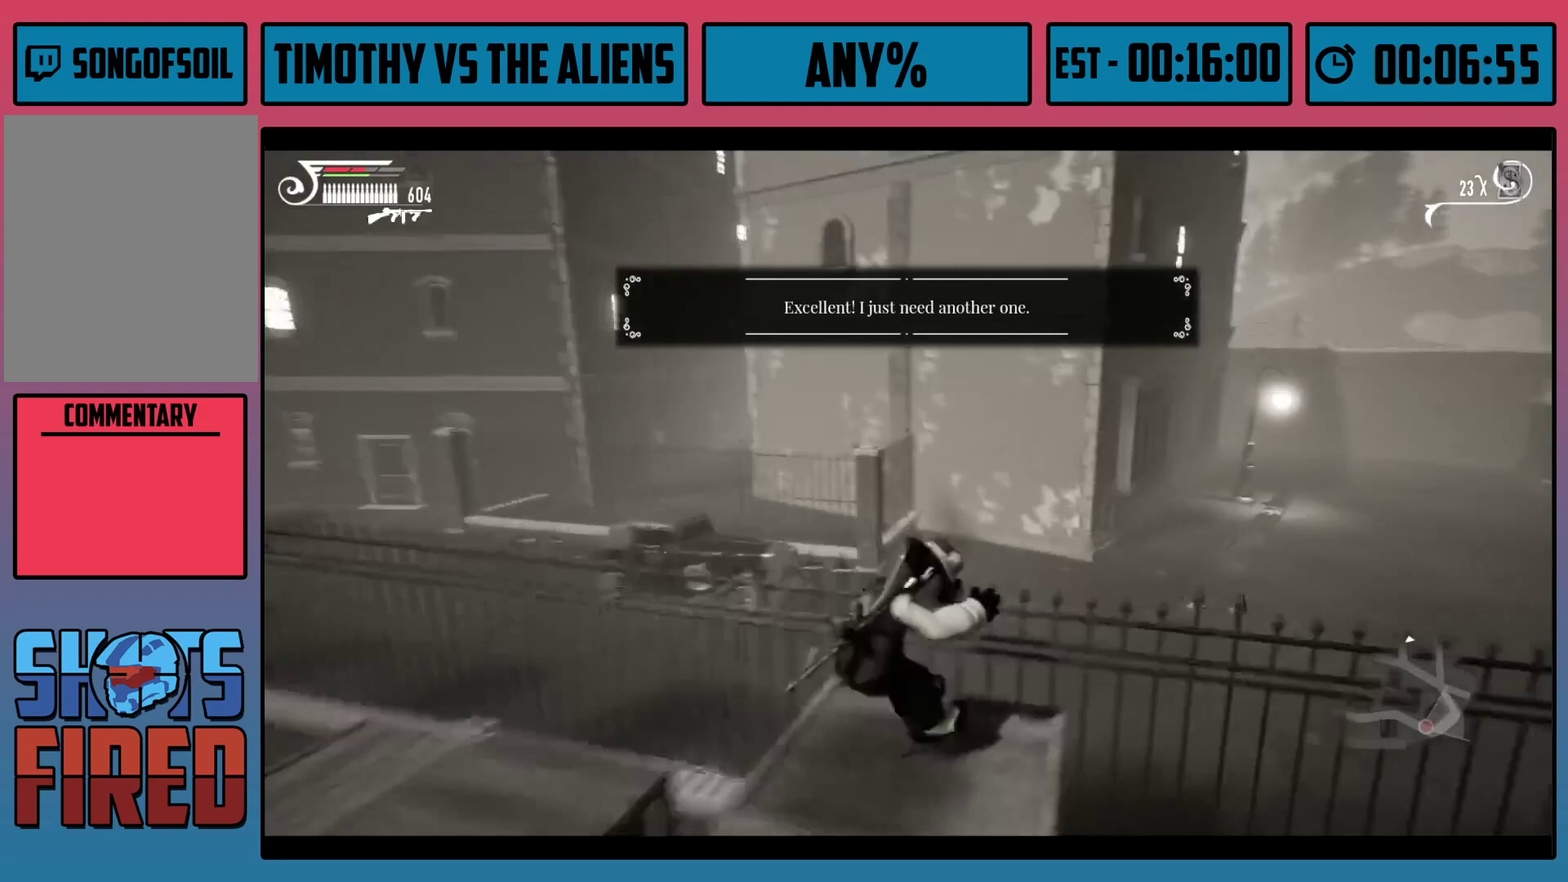
{"dt_ms": 200, "buttons": [], "left_stick": "up", "right_stick": "center", "events": [[117, "R1", "up"]]}
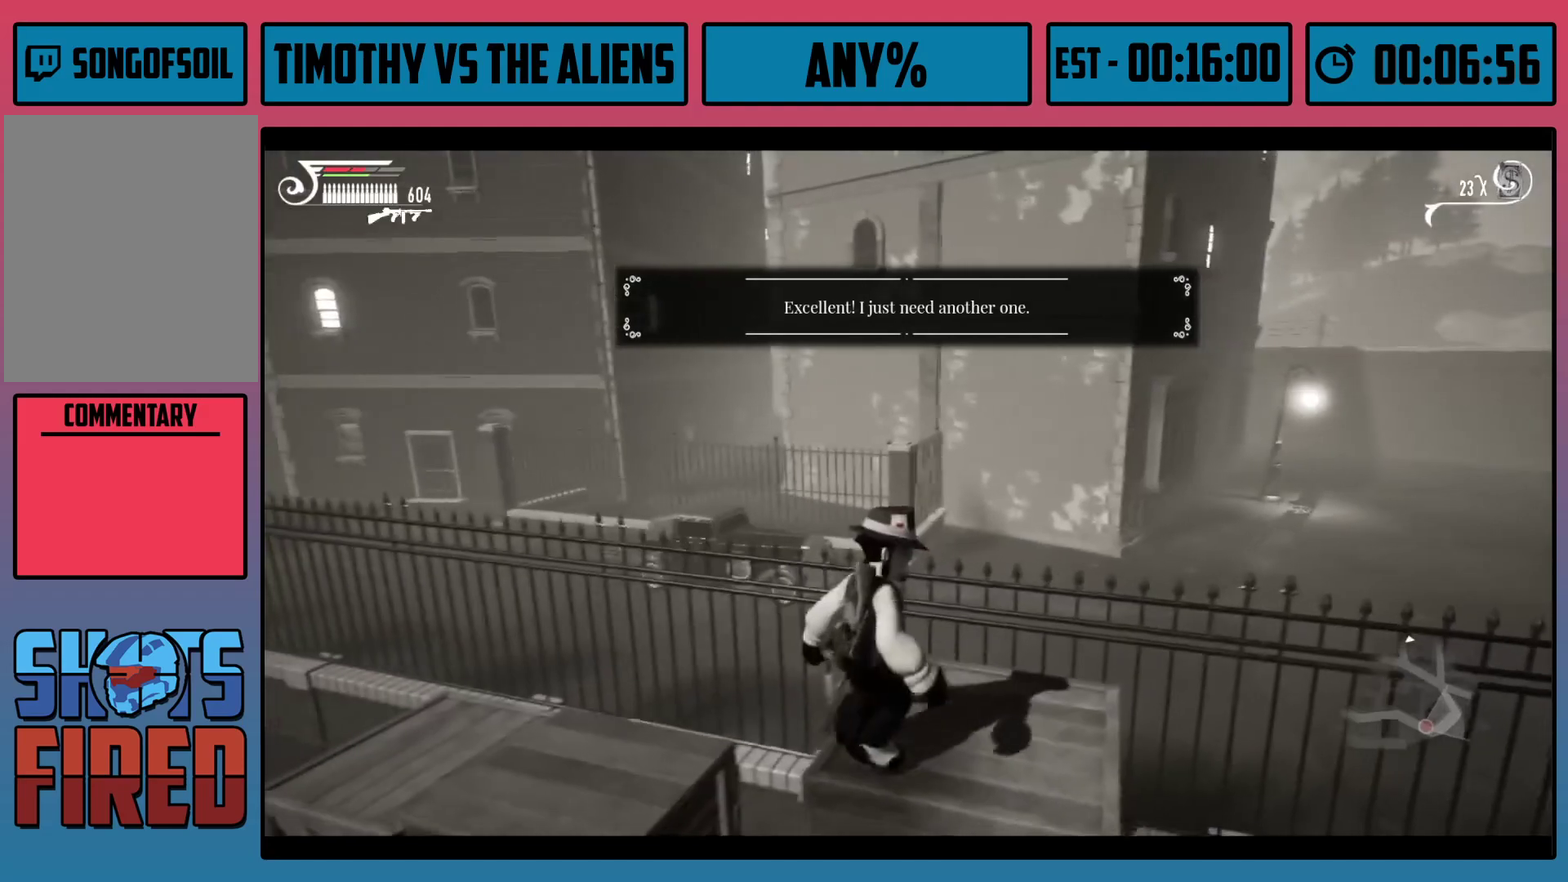
{"dt_ms": 100, "buttons": ["R1"], "left_stick": "up", "right_stick": "center", "events": [[50, "R1", "down"]]}
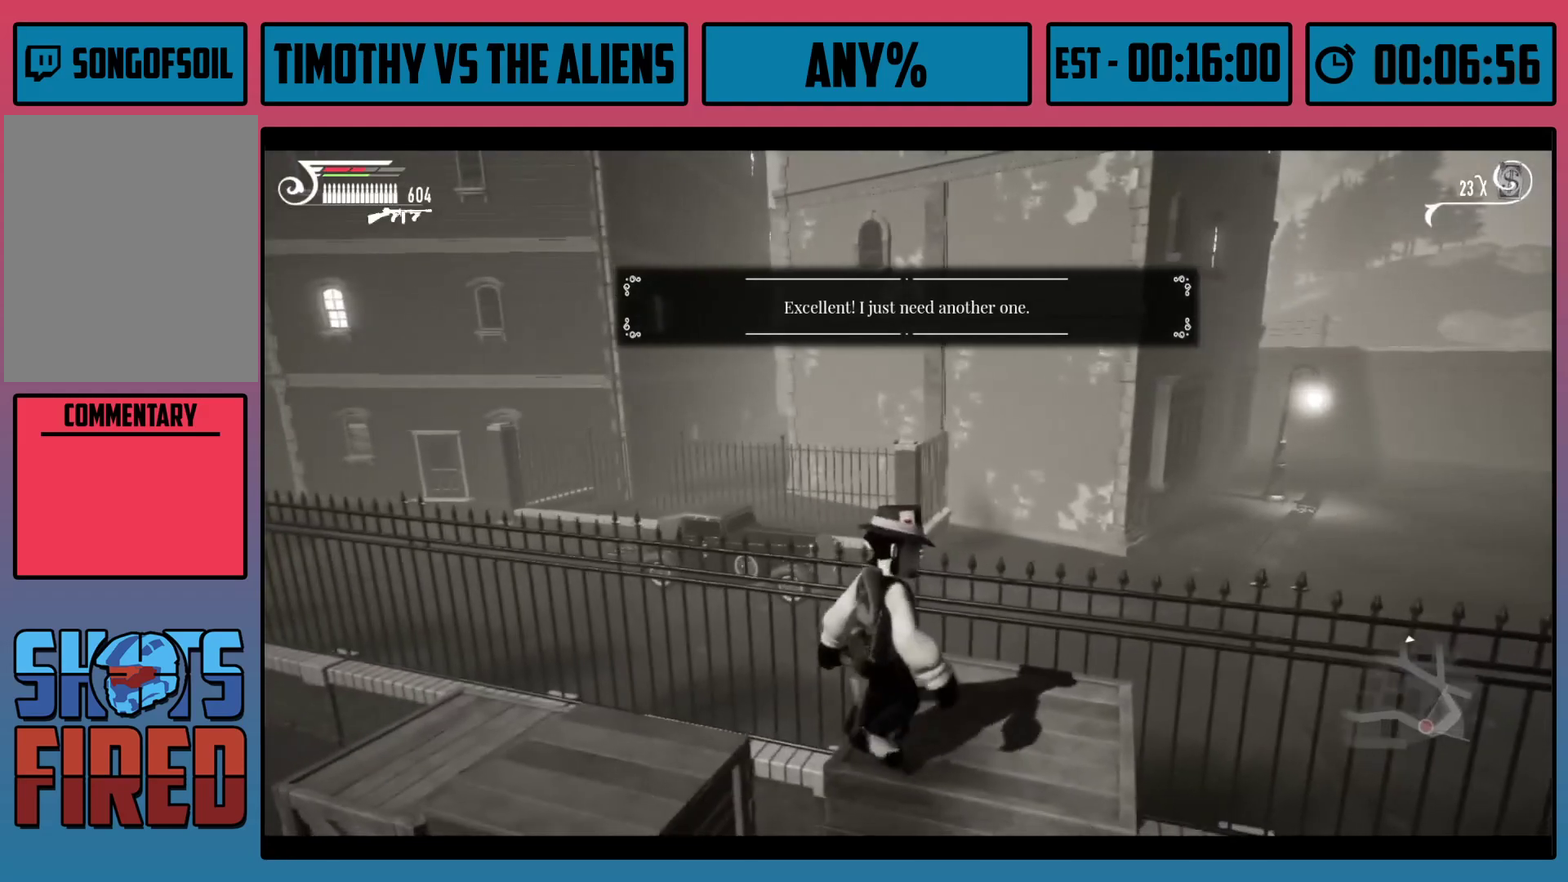
{"dt_ms": 400, "buttons": ["R1"], "left_stick": "up-left", "right_stick": "center", "events": [[117, "A", "down"], [300, "left_stick", "up-left"], [317, "A", "up"]]}
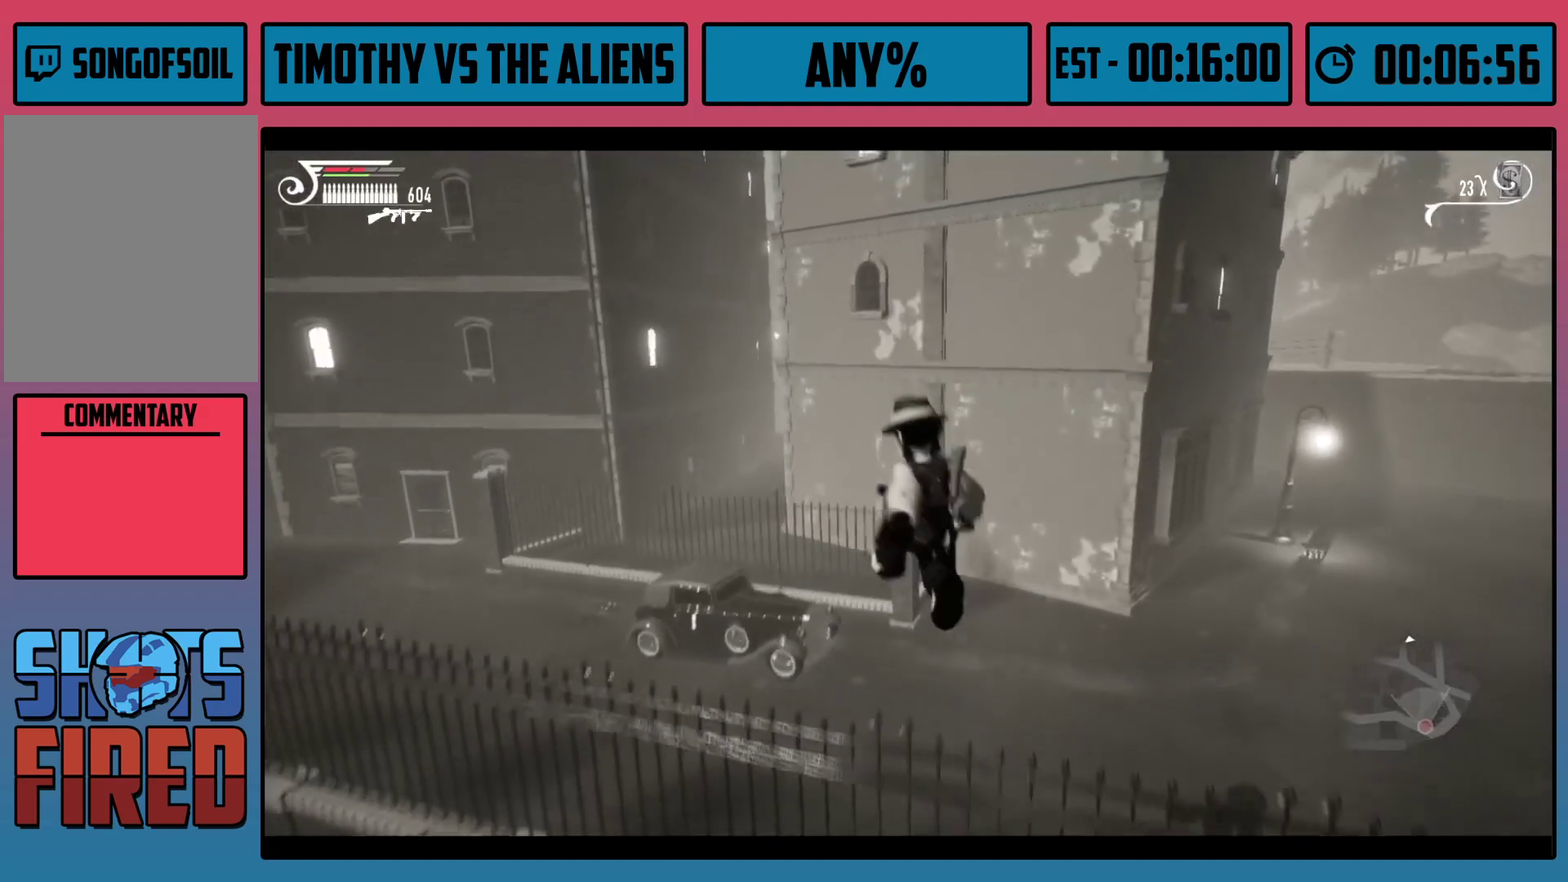
{"dt_ms": 600, "buttons": ["R1"], "left_stick": "up-left", "right_stick": "center", "events": [[133, "right_stick", "left"], [350, "right_stick", "center"]]}
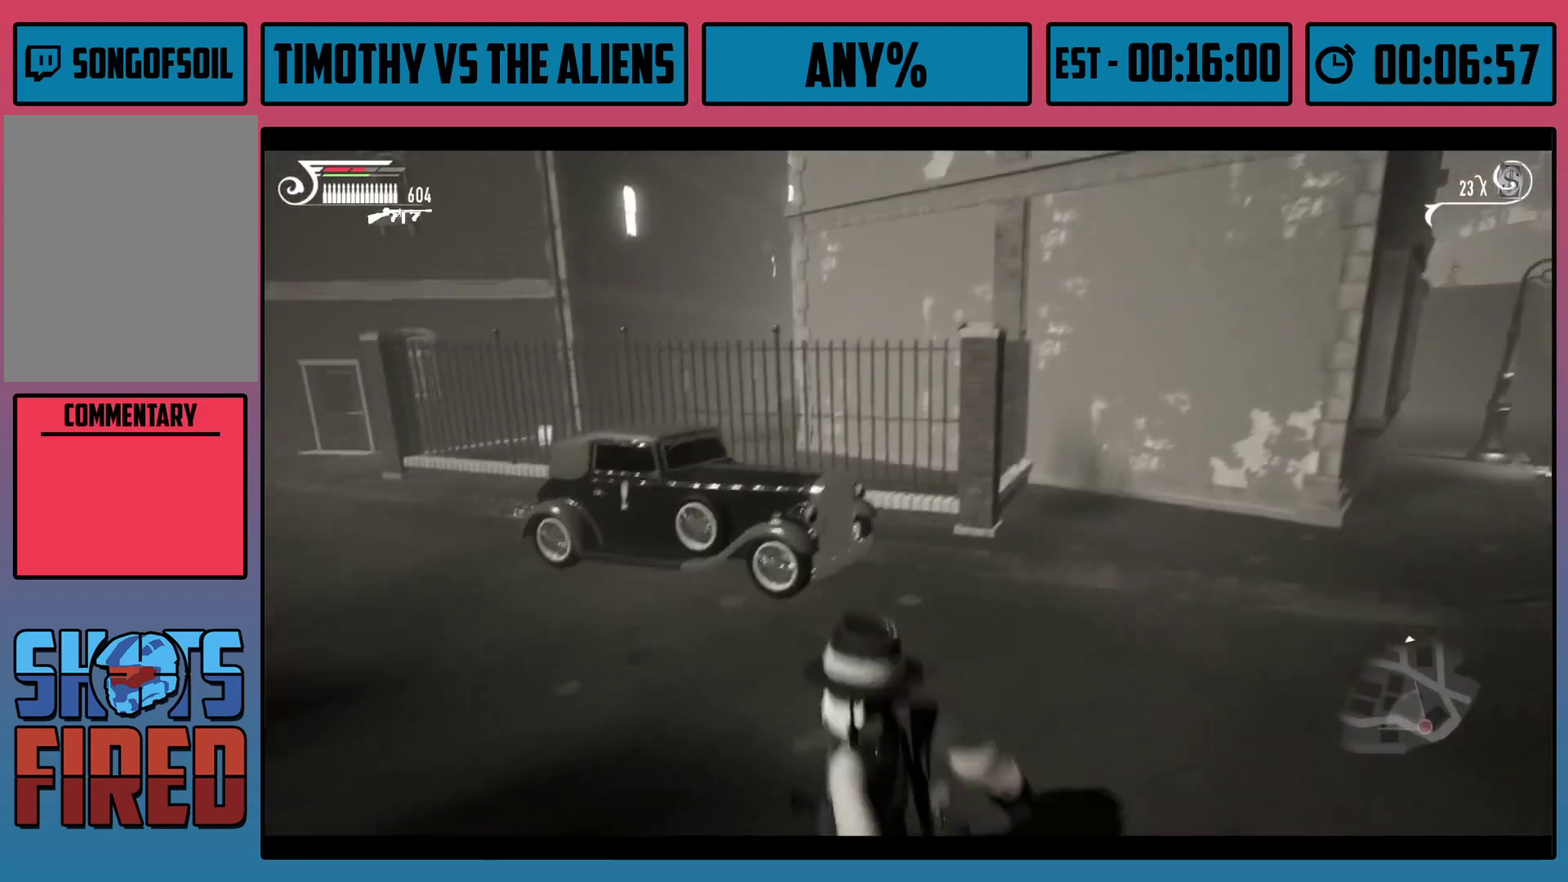
{"dt_ms": 600, "buttons": ["B"], "left_stick": "up-left", "right_stick": "center", "events": [[550, "R1", "up"], [583, "B", "down"]]}
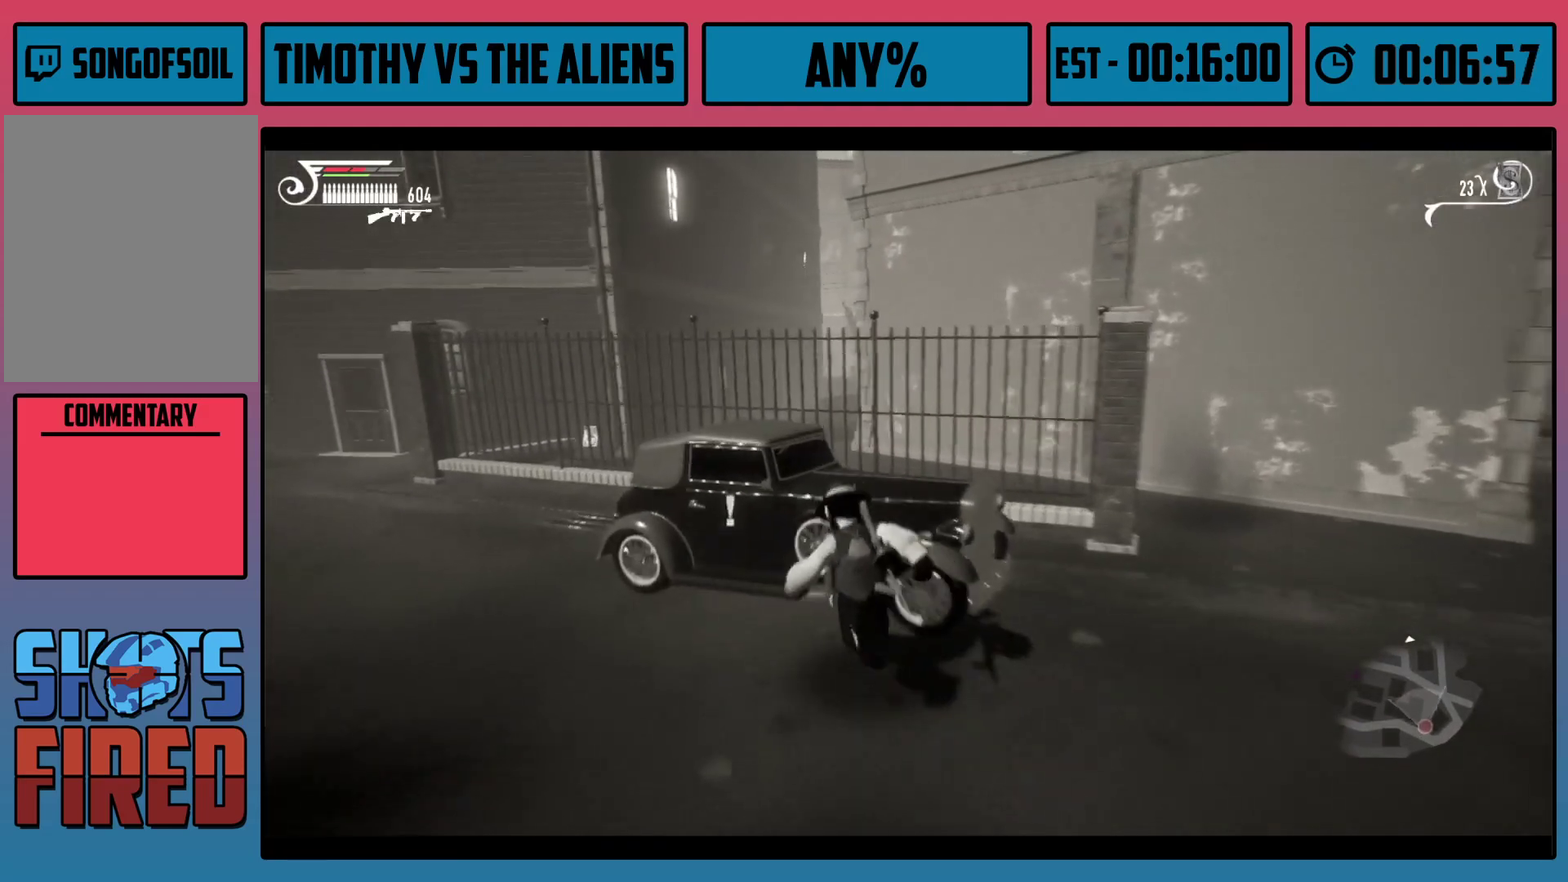
{"dt_ms": 100, "buttons": [], "left_stick": "up-left", "right_stick": "center", "events": [[33, "B", "up"]]}
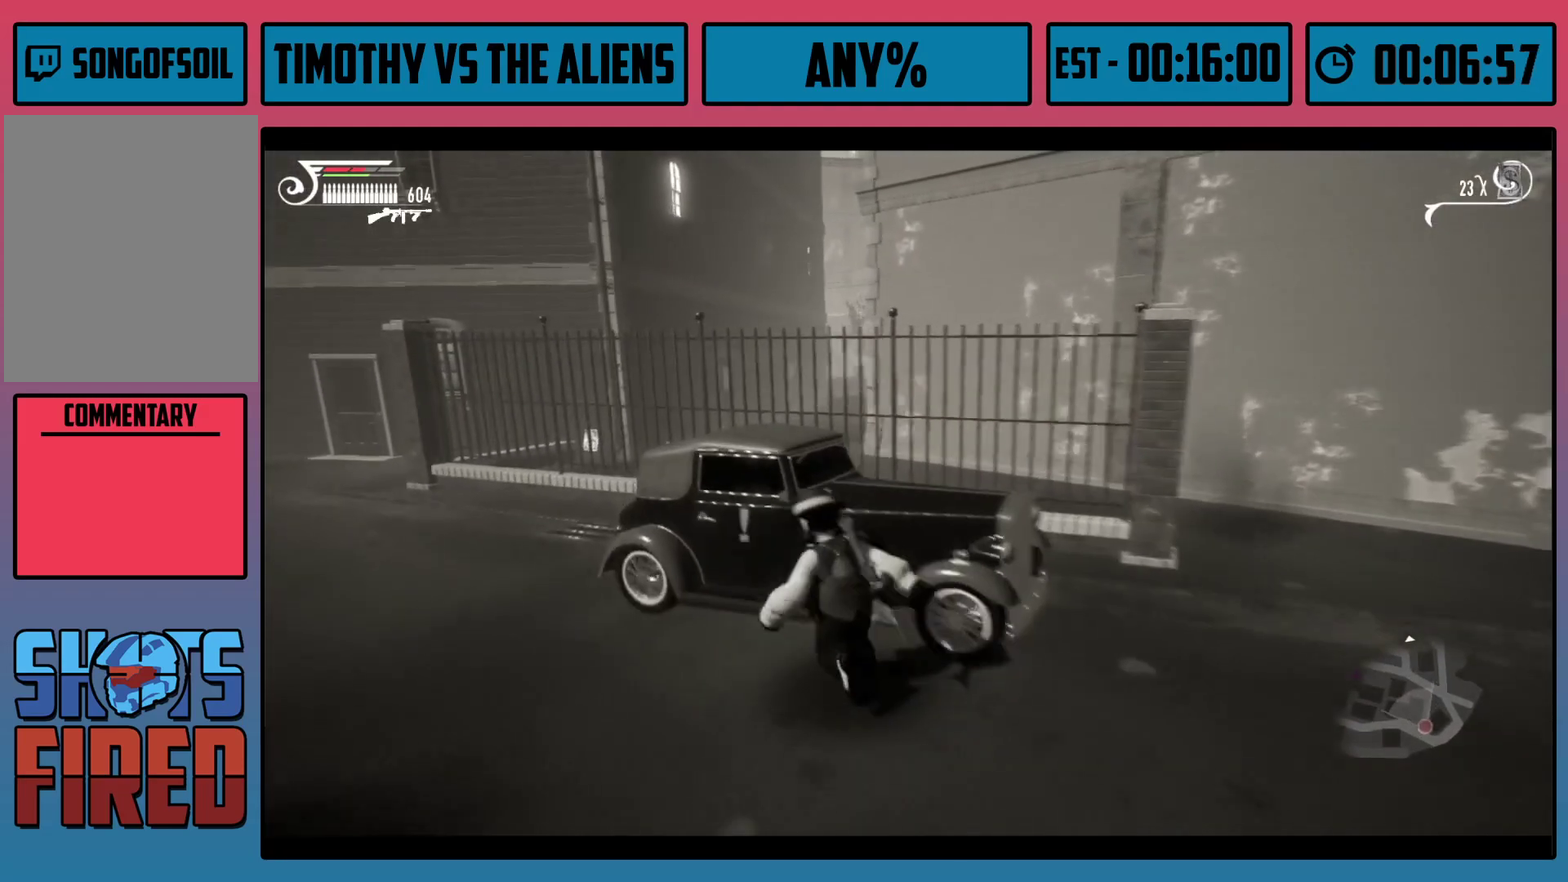
{"dt_ms": 300, "buttons": [], "left_stick": "center", "right_stick": "center", "events": [[17, "B", "down"], [67, "B", "up"], [117, "B", "down"], [167, "B", "up"], [233, "B", "down"], [283, "B", "up"], [283, "left_stick", "center"]]}
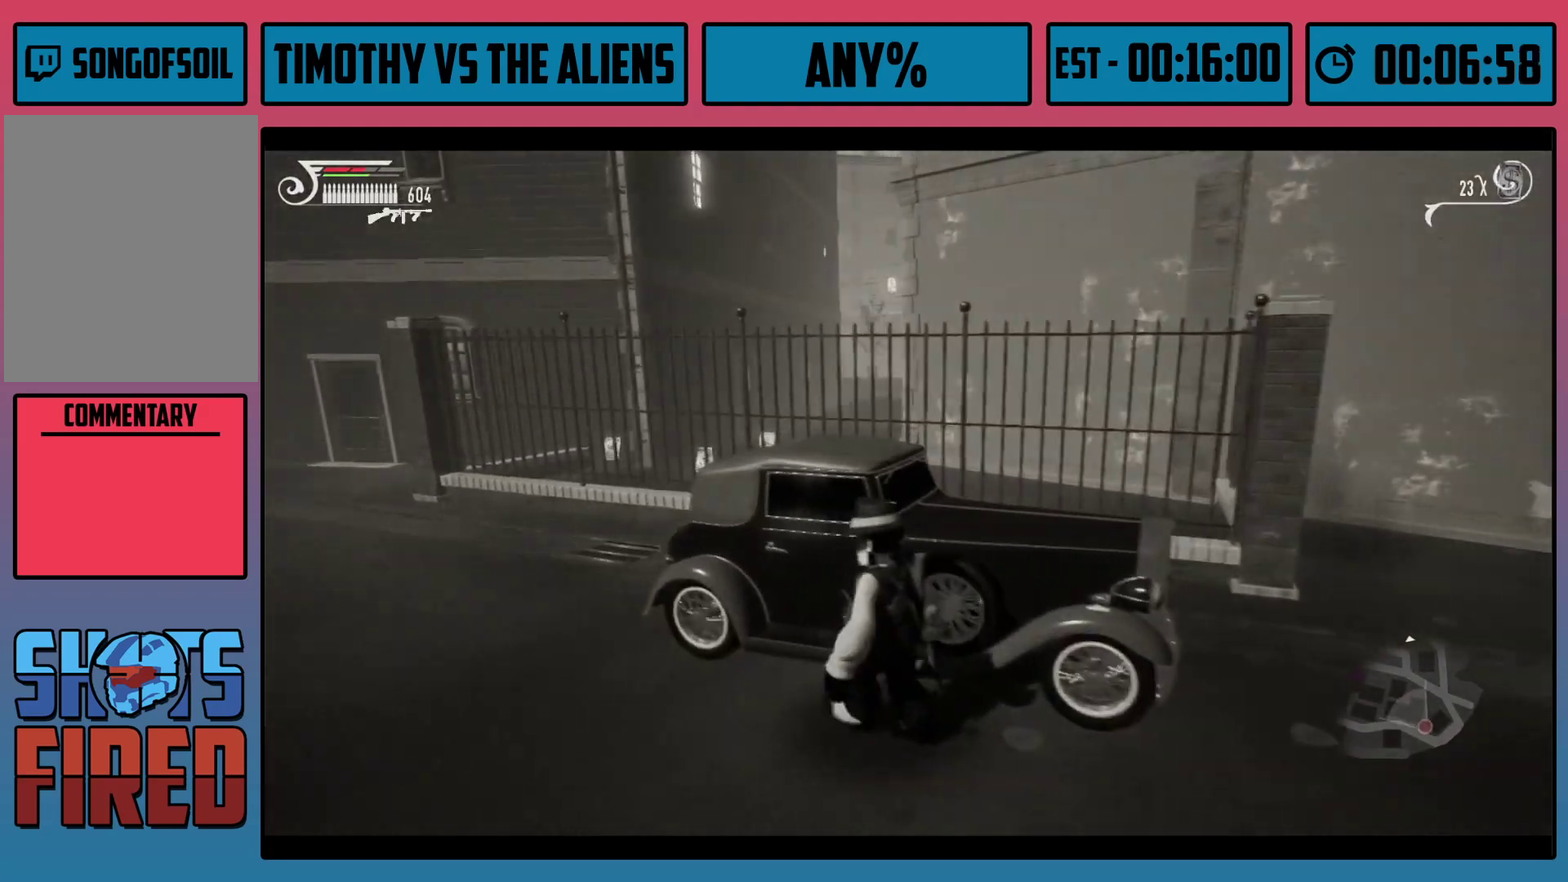
{"dt_ms": 400, "buttons": ["R2"], "left_stick": "center", "right_stick": "center", "events": [[333, "R2", "down"]]}
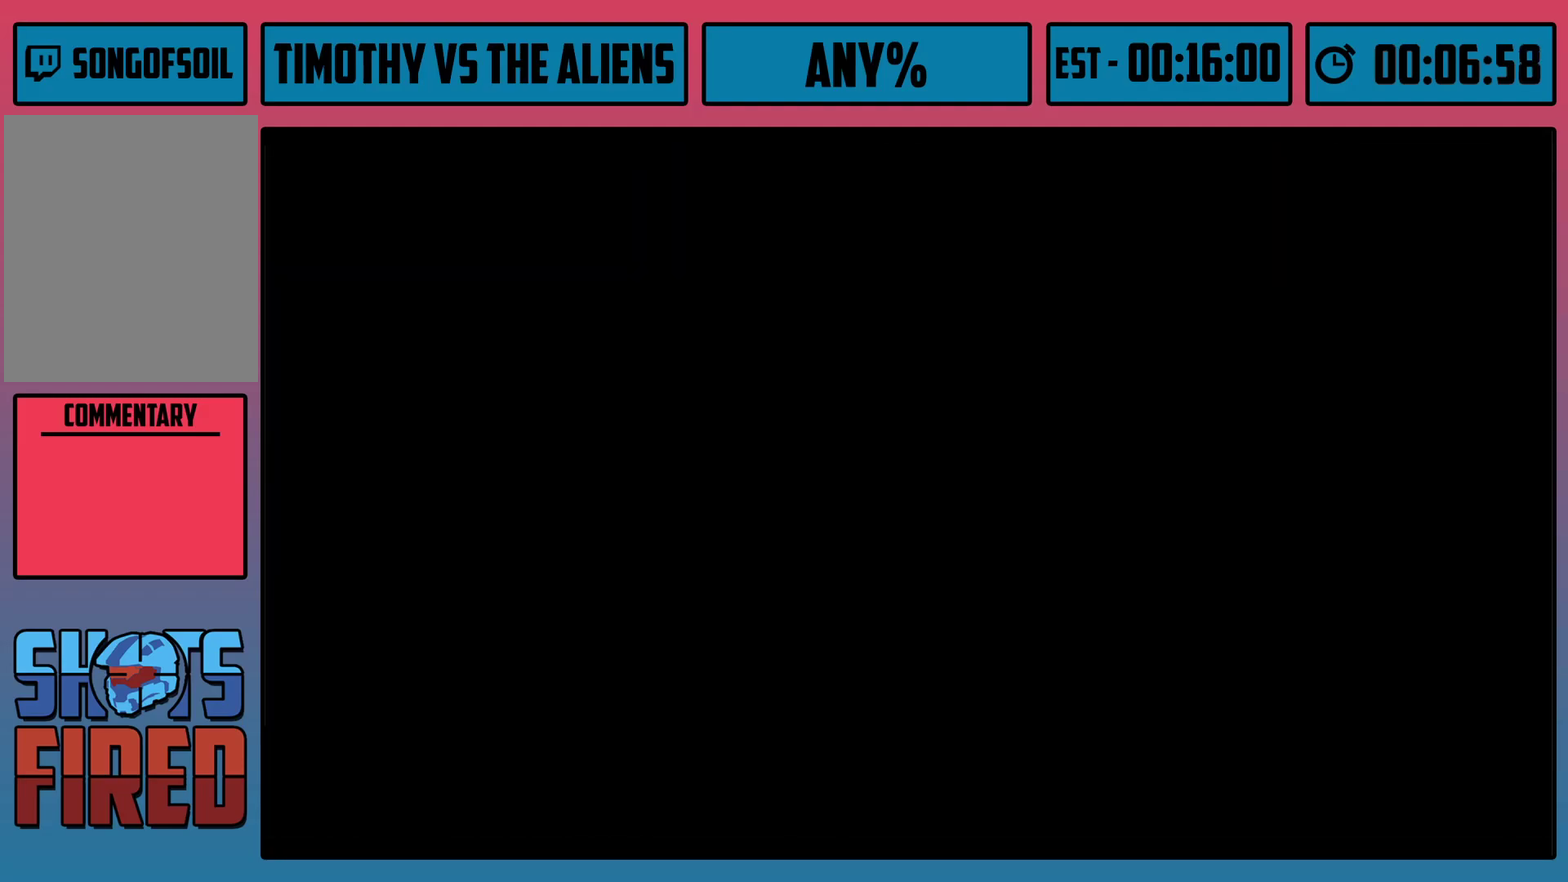
{"dt_ms": 600, "buttons": ["R2"], "left_stick": "center", "right_stick": "center", "events": []}
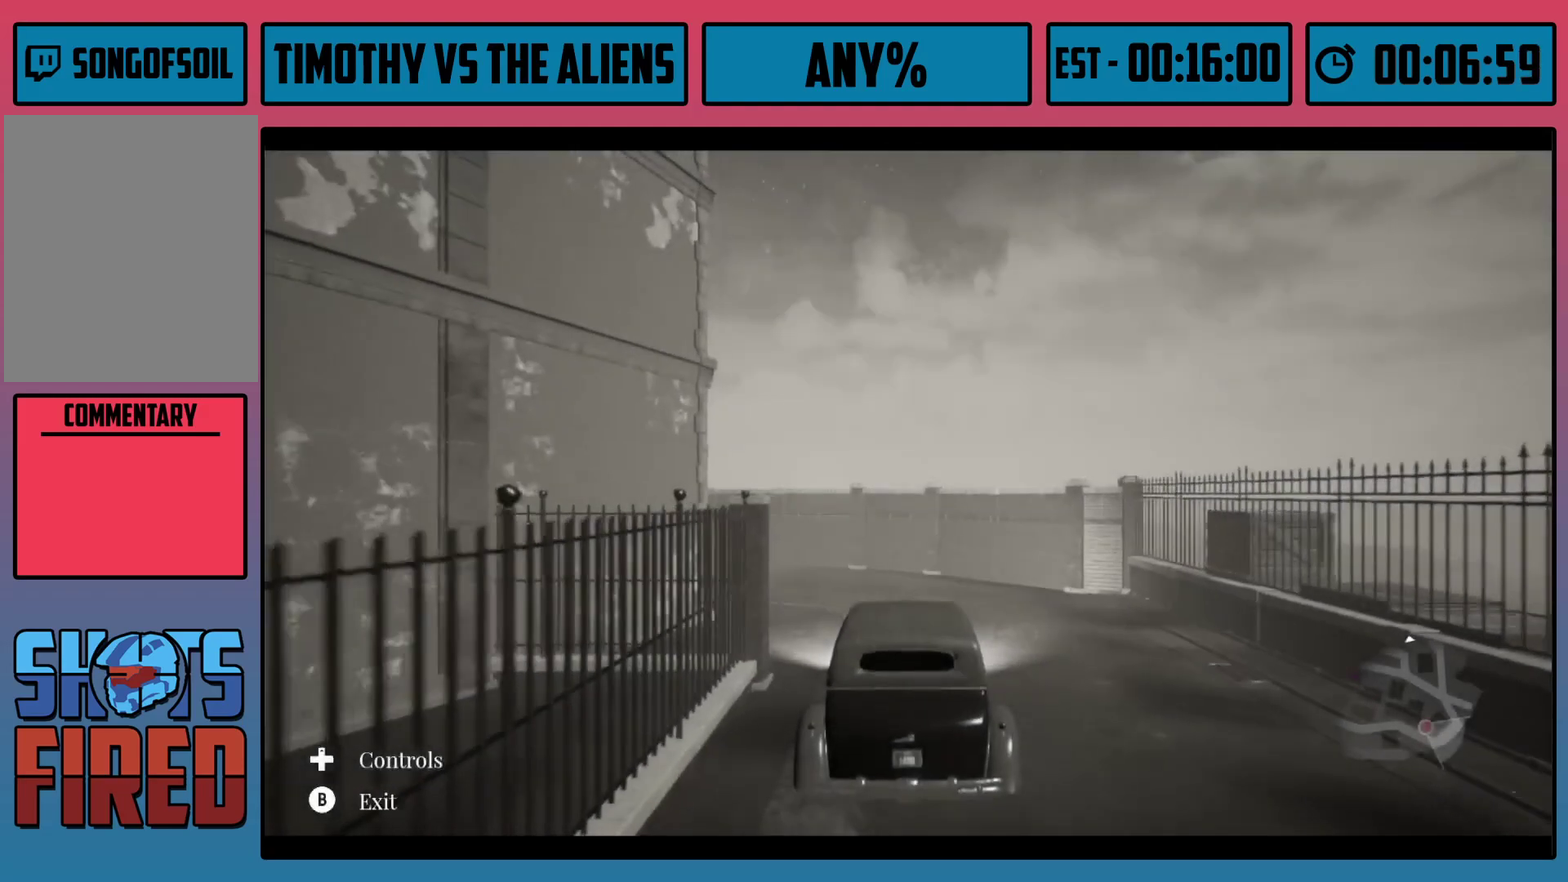
{"dt_ms": 500, "buttons": ["R2"], "left_stick": "center", "right_stick": "center", "events": [[250, "left_stick", "left"], [450, "left_stick", "center"]]}
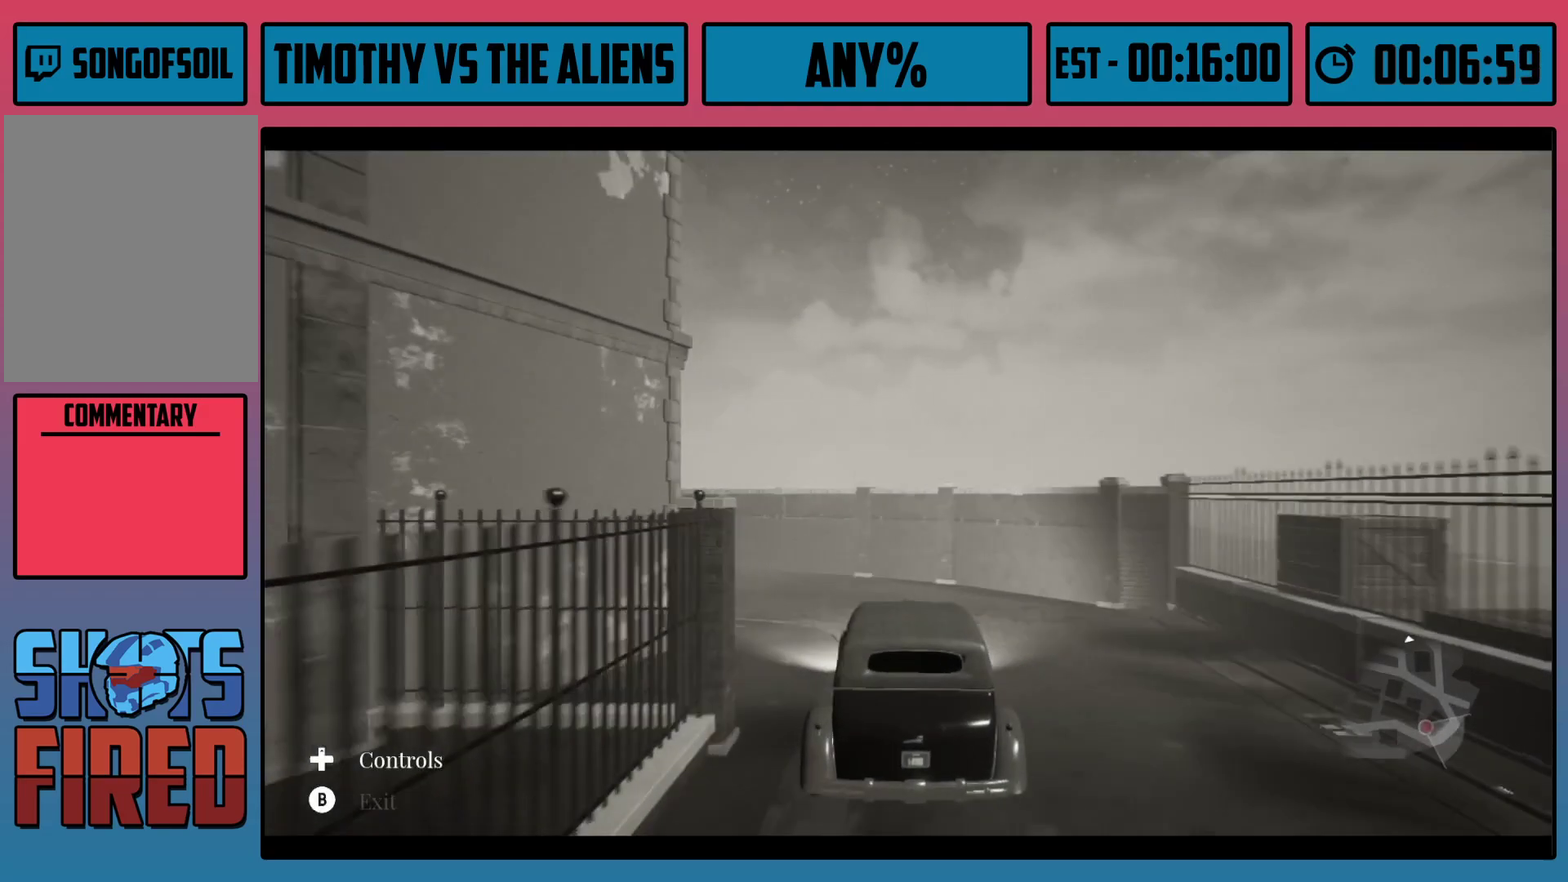
{"dt_ms": 500, "buttons": ["R2"], "left_stick": "left", "right_stick": "center", "events": [[17, "left_stick", "left"], [167, "left_stick", "center"], [250, "left_stick", "left"], [367, "left_stick", "center"], [417, "left_stick", "left"]]}
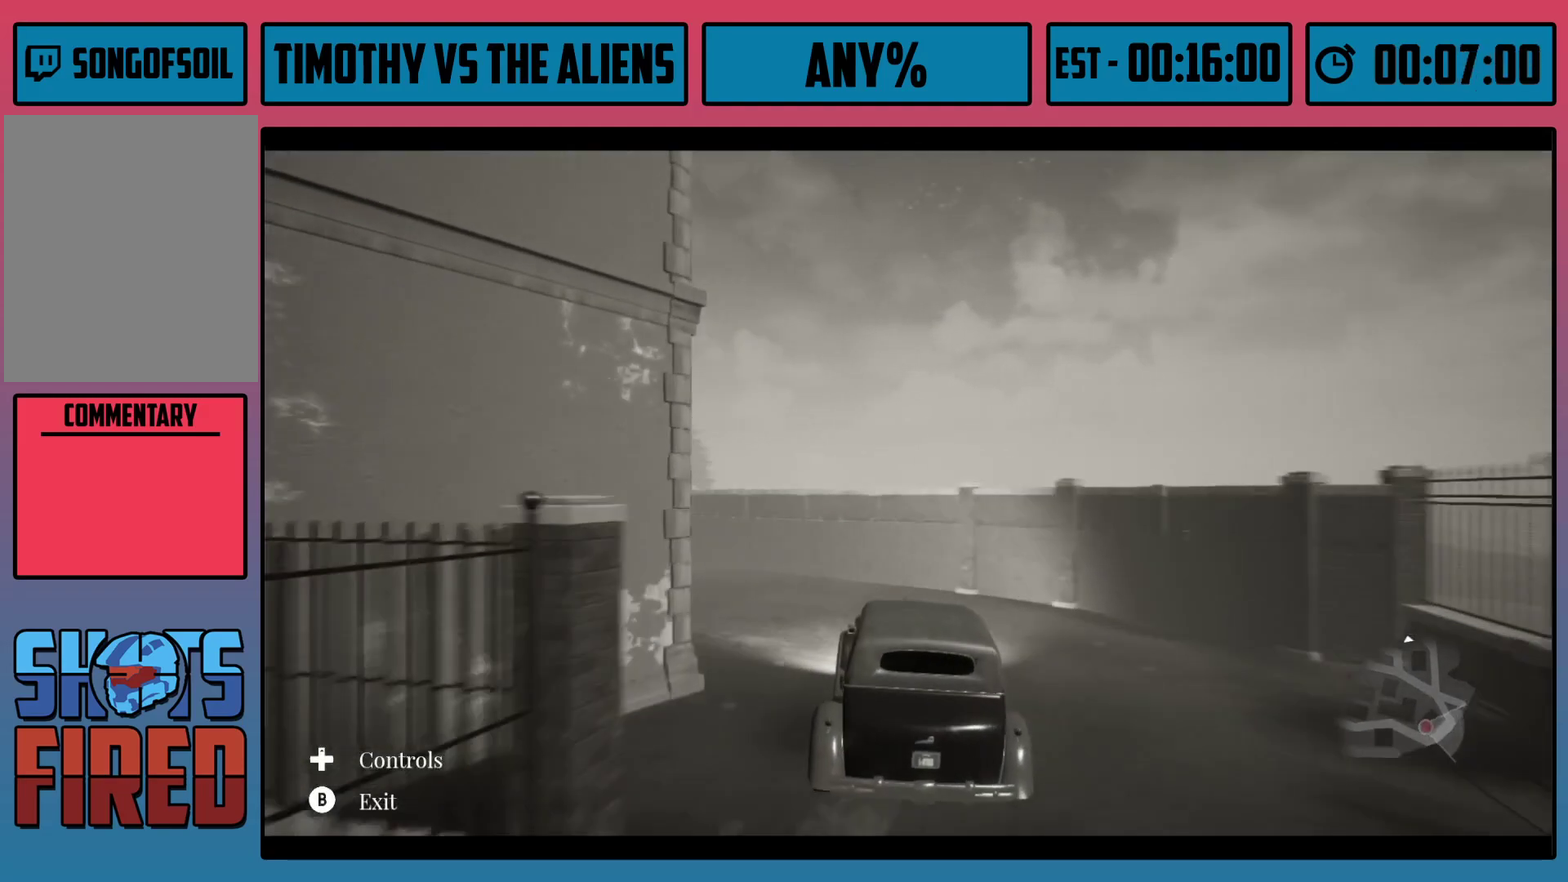
{"dt_ms": 500, "buttons": ["R2"], "left_stick": "center", "right_stick": "center", "events": [[267, "left_stick", "center"], [333, "left_stick", "left"], [467, "left_stick", "center"]]}
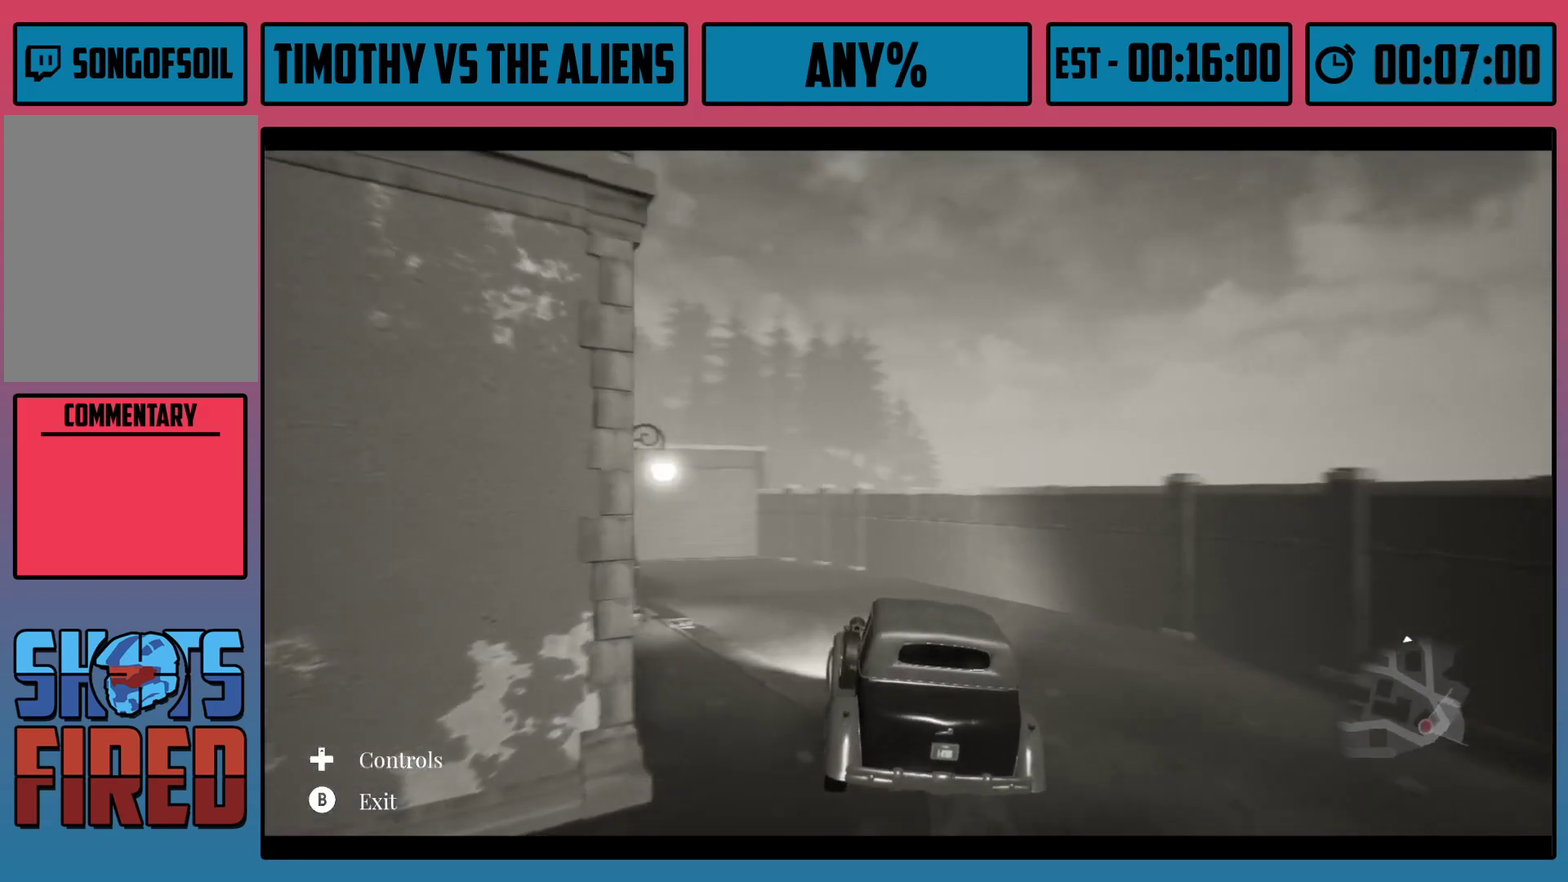
{"dt_ms": 500, "buttons": ["R2"], "left_stick": "left", "right_stick": "center", "events": [[33, "left_stick", "left"], [150, "left_stick", "center"], [200, "left_stick", "left"], [317, "left_stick", "center"], [433, "left_stick", "left"]]}
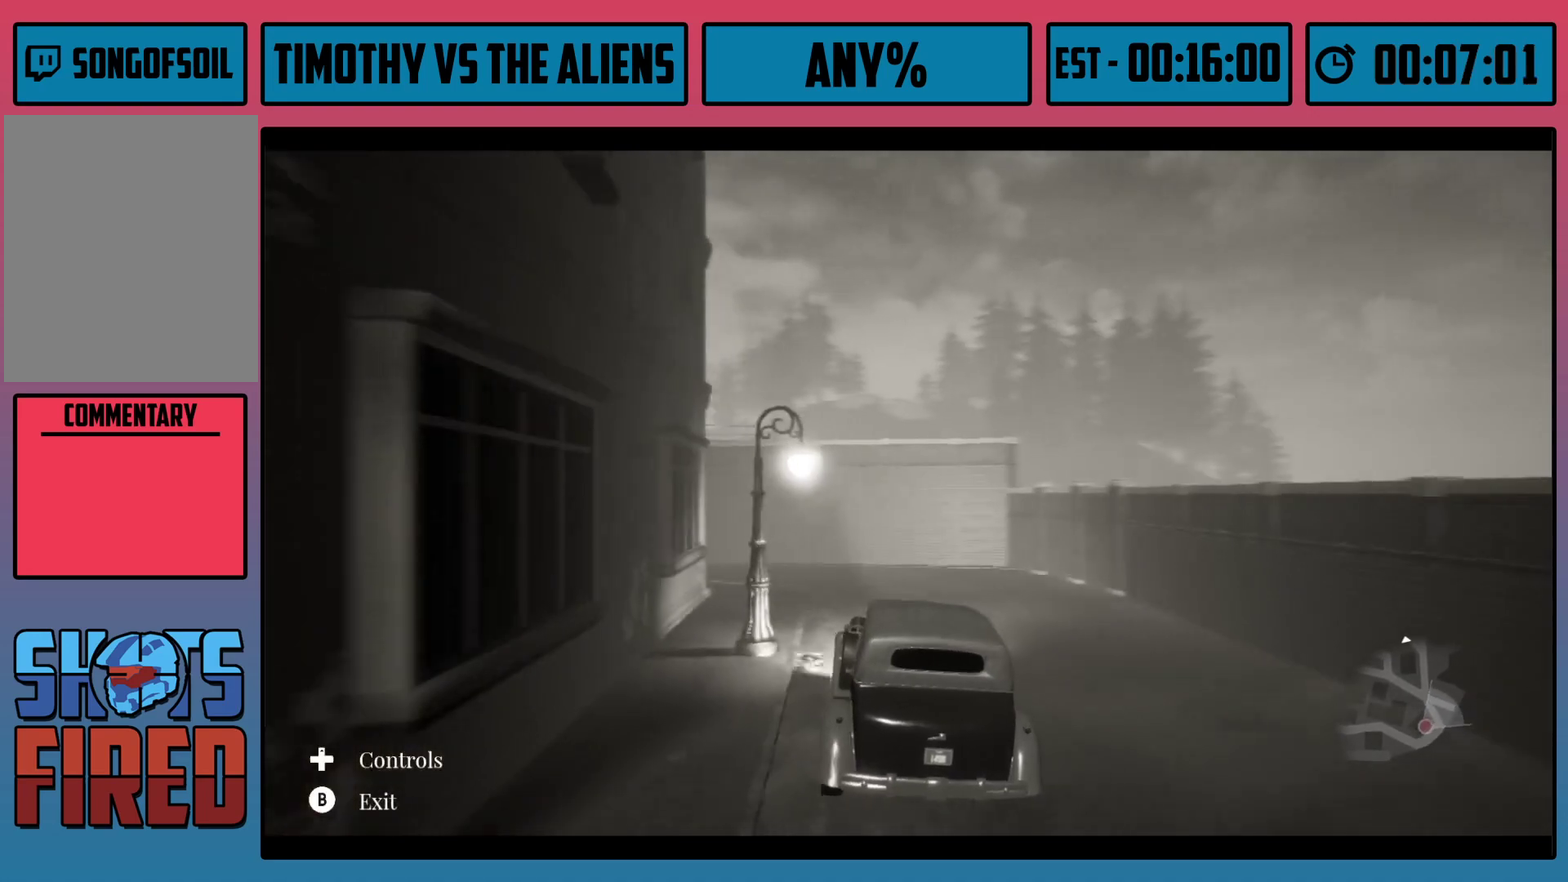
{"dt_ms": 600, "buttons": [], "left_stick": "left", "right_stick": "center", "events": [[50, "left_stick", "center"], [233, "left_stick", "left"], [517, "R2", "up"]]}
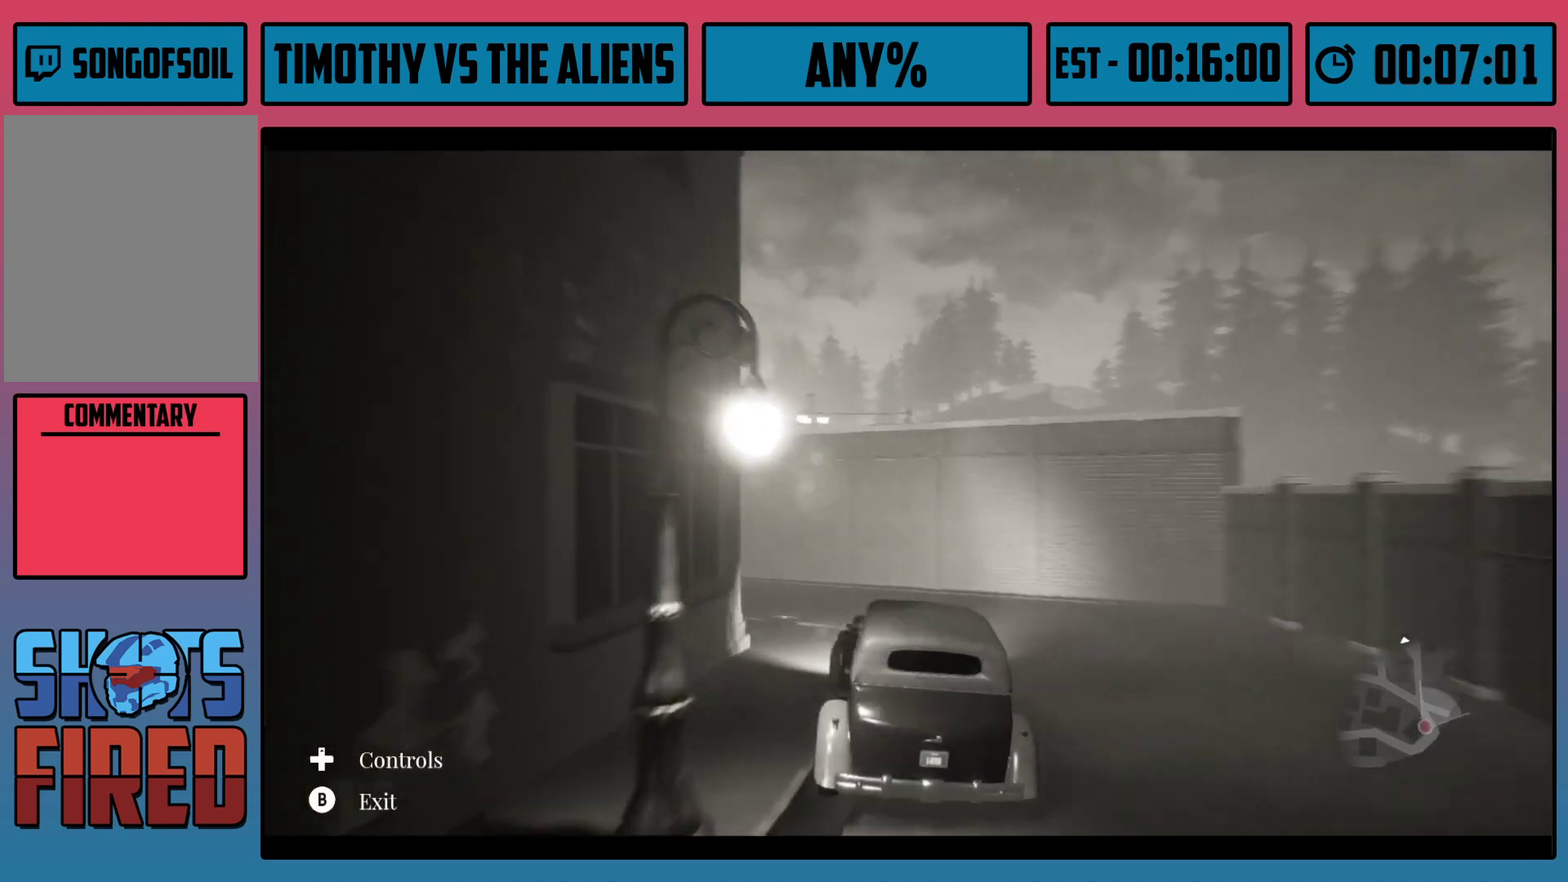
{"dt_ms": 100, "buttons": ["R2"], "left_stick": "center", "right_stick": "center", "events": [[67, "R2", "down"], [100, "left_stick", "center"]]}
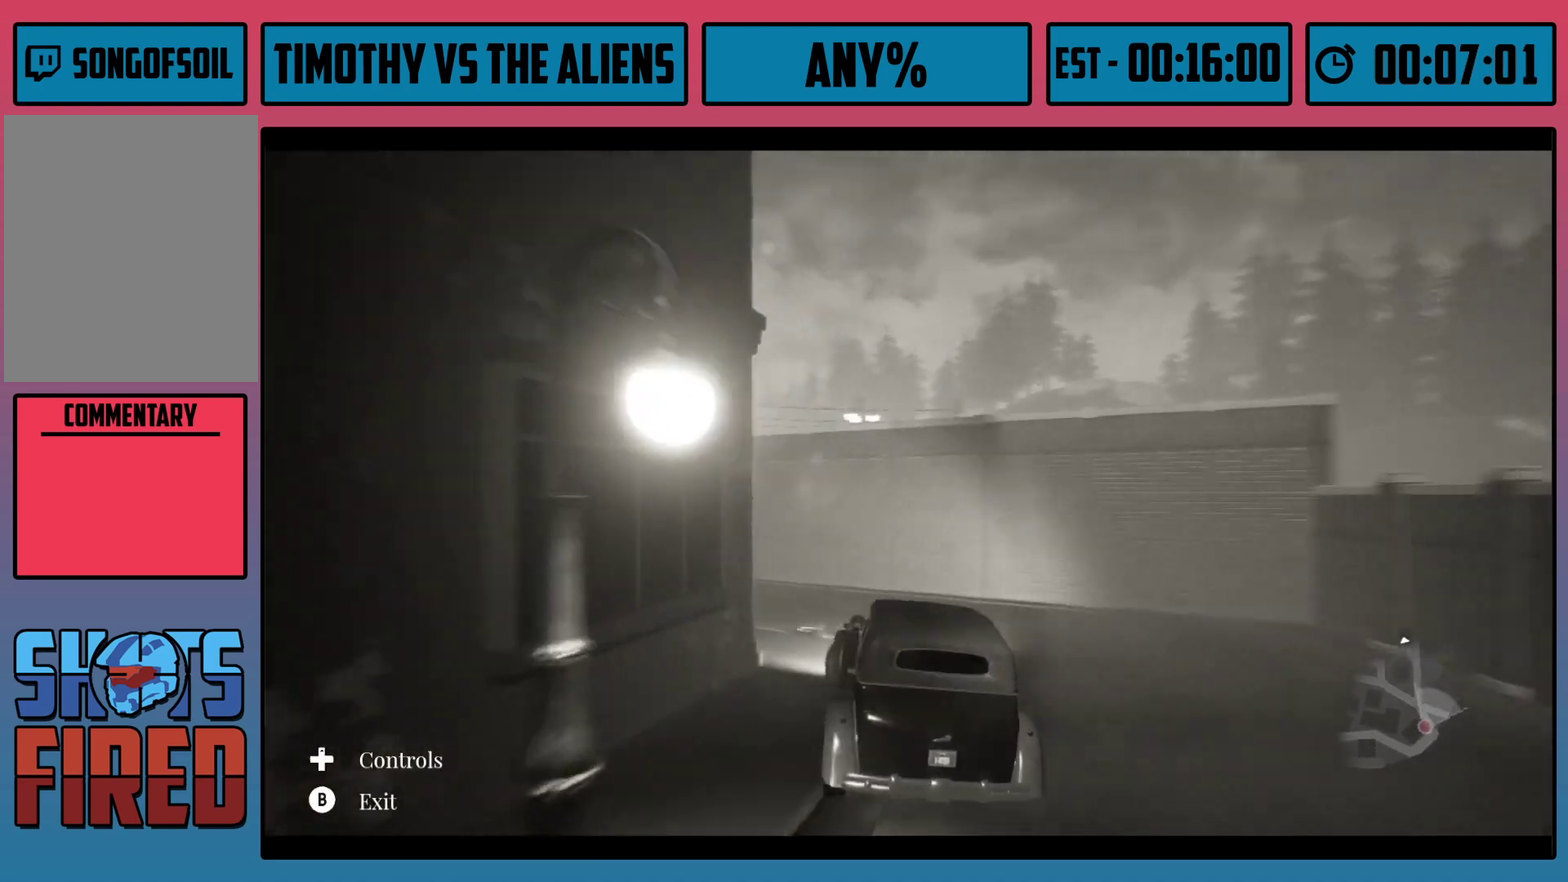
{"dt_ms": 300, "buttons": ["R2"], "left_stick": "center", "right_stick": "center", "events": [[67, "left_stick", "left"], [200, "left_stick", "center"]]}
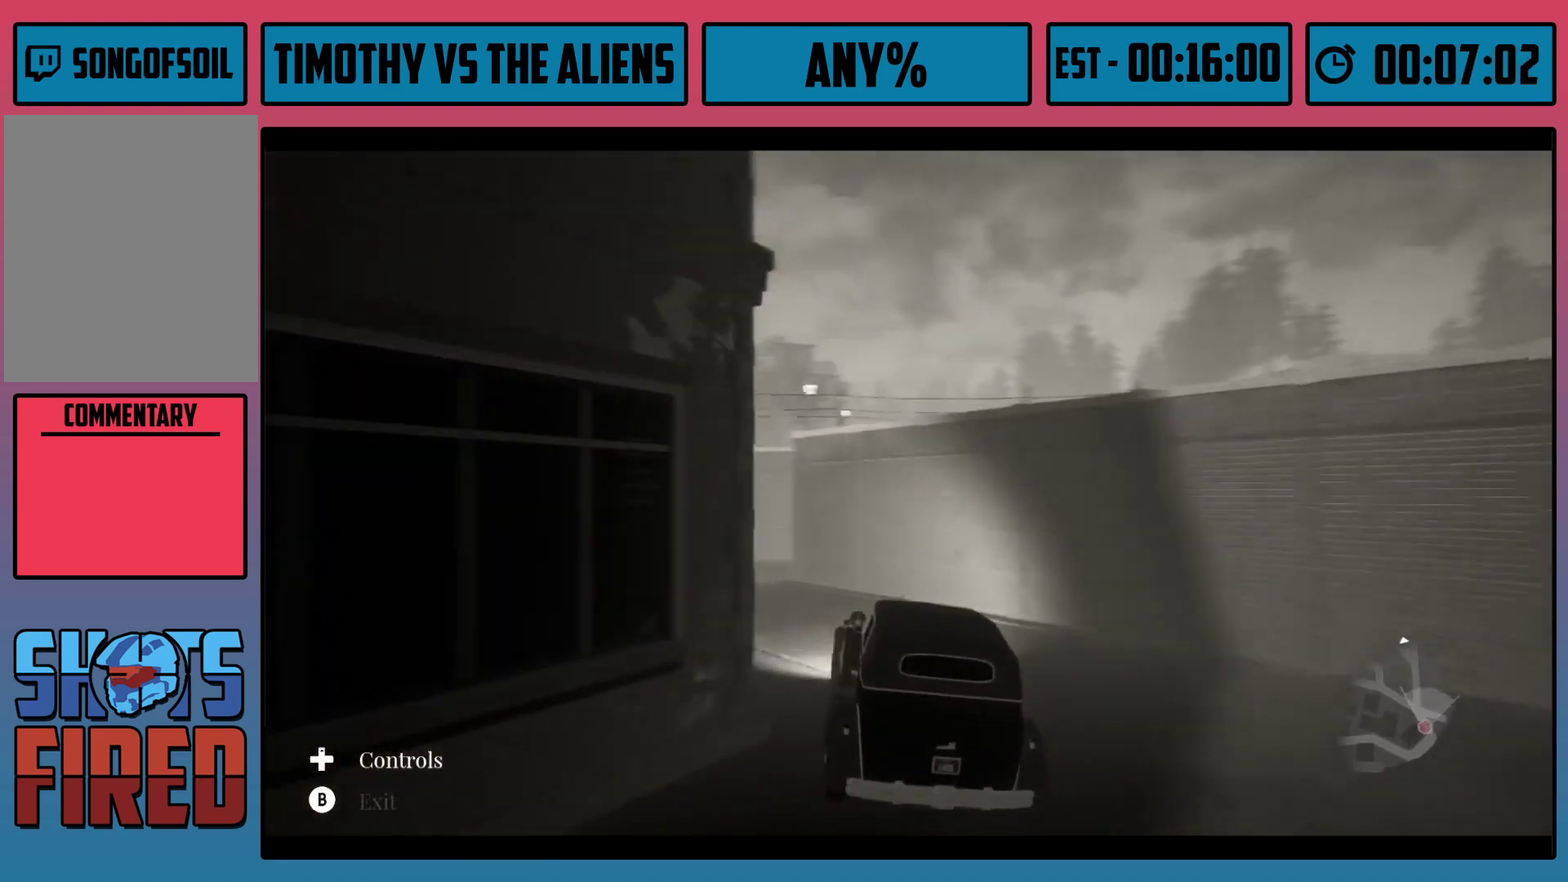
{"dt_ms": 500, "buttons": ["R2"], "left_stick": "center", "right_stick": "center", "events": [[150, "left_stick", "left"], [433, "left_stick", "center"]]}
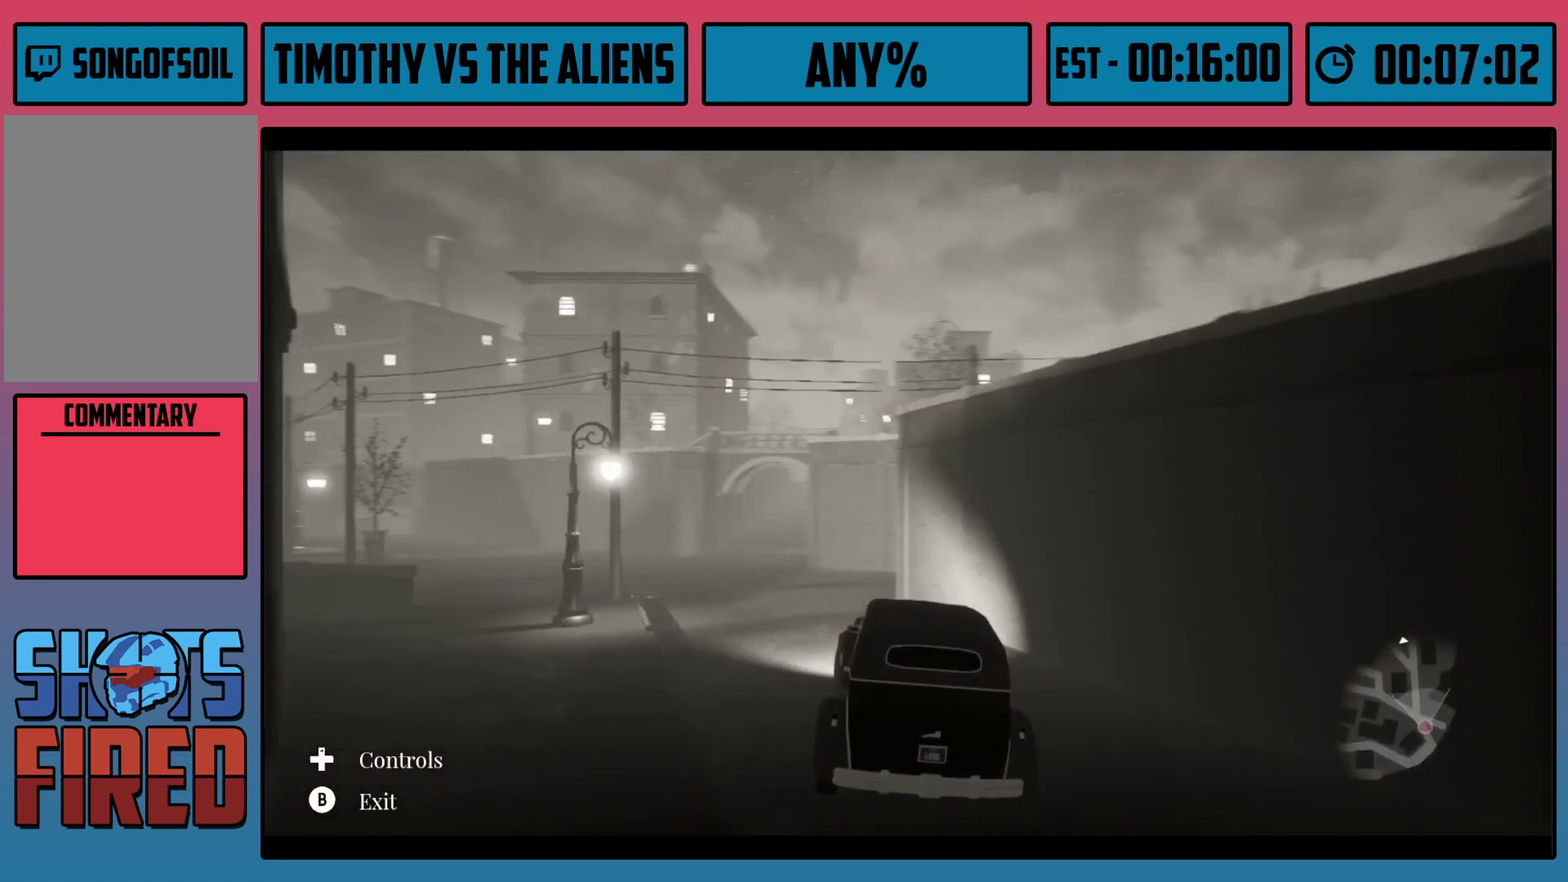
{"dt_ms": 500, "buttons": ["R2"], "left_stick": "left", "right_stick": "center", "events": [[33, "left_stick", "left"], [133, "left_stick", "center"], [417, "left_stick", "left"]]}
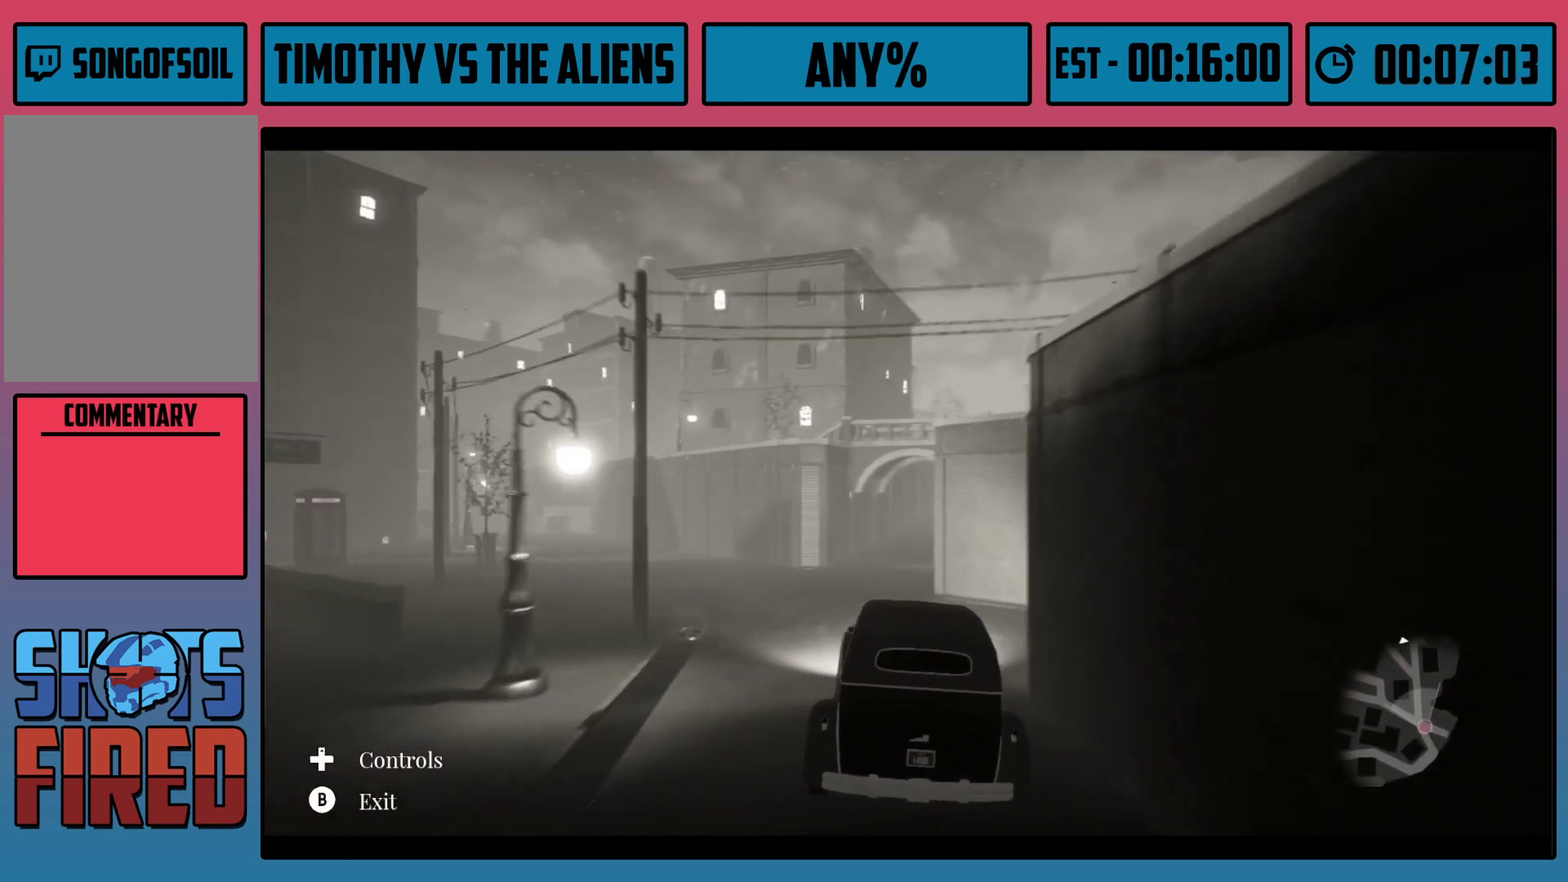
{"dt_ms": 500, "buttons": ["R2"], "left_stick": "right", "right_stick": "center", "events": [[17, "left_stick", "center"], [133, "left_stick", "left"], [233, "left_stick", "center"], [433, "left_stick", "right"]]}
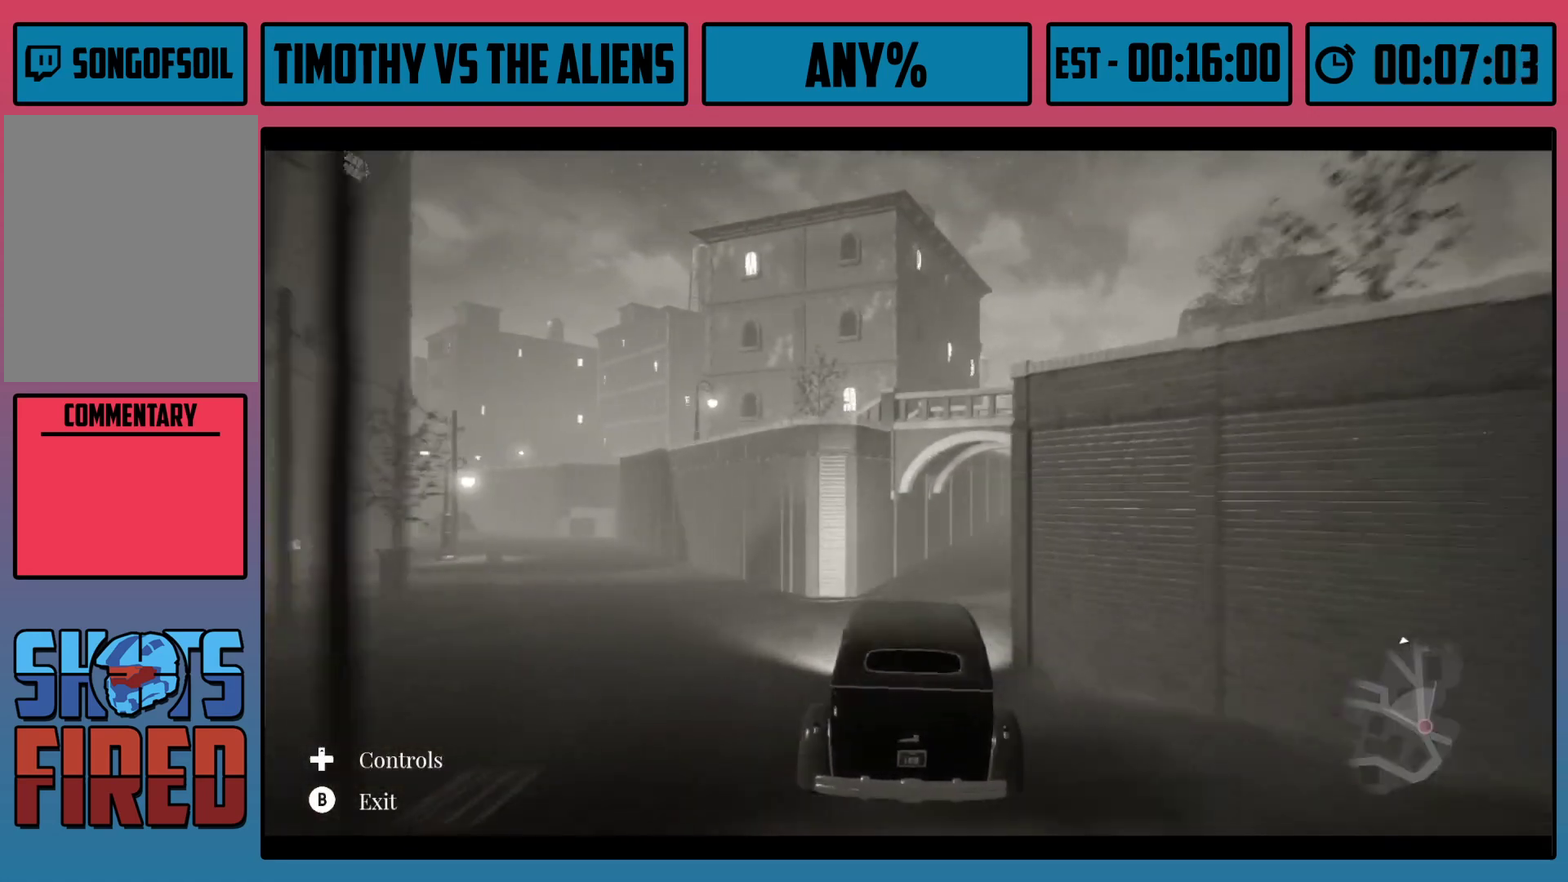
{"dt_ms": 500, "buttons": ["R2"], "left_stick": "center", "right_stick": "center", "events": [[200, "left_stick", "center"], [317, "left_stick", "right"], [400, "left_stick", "center"]]}
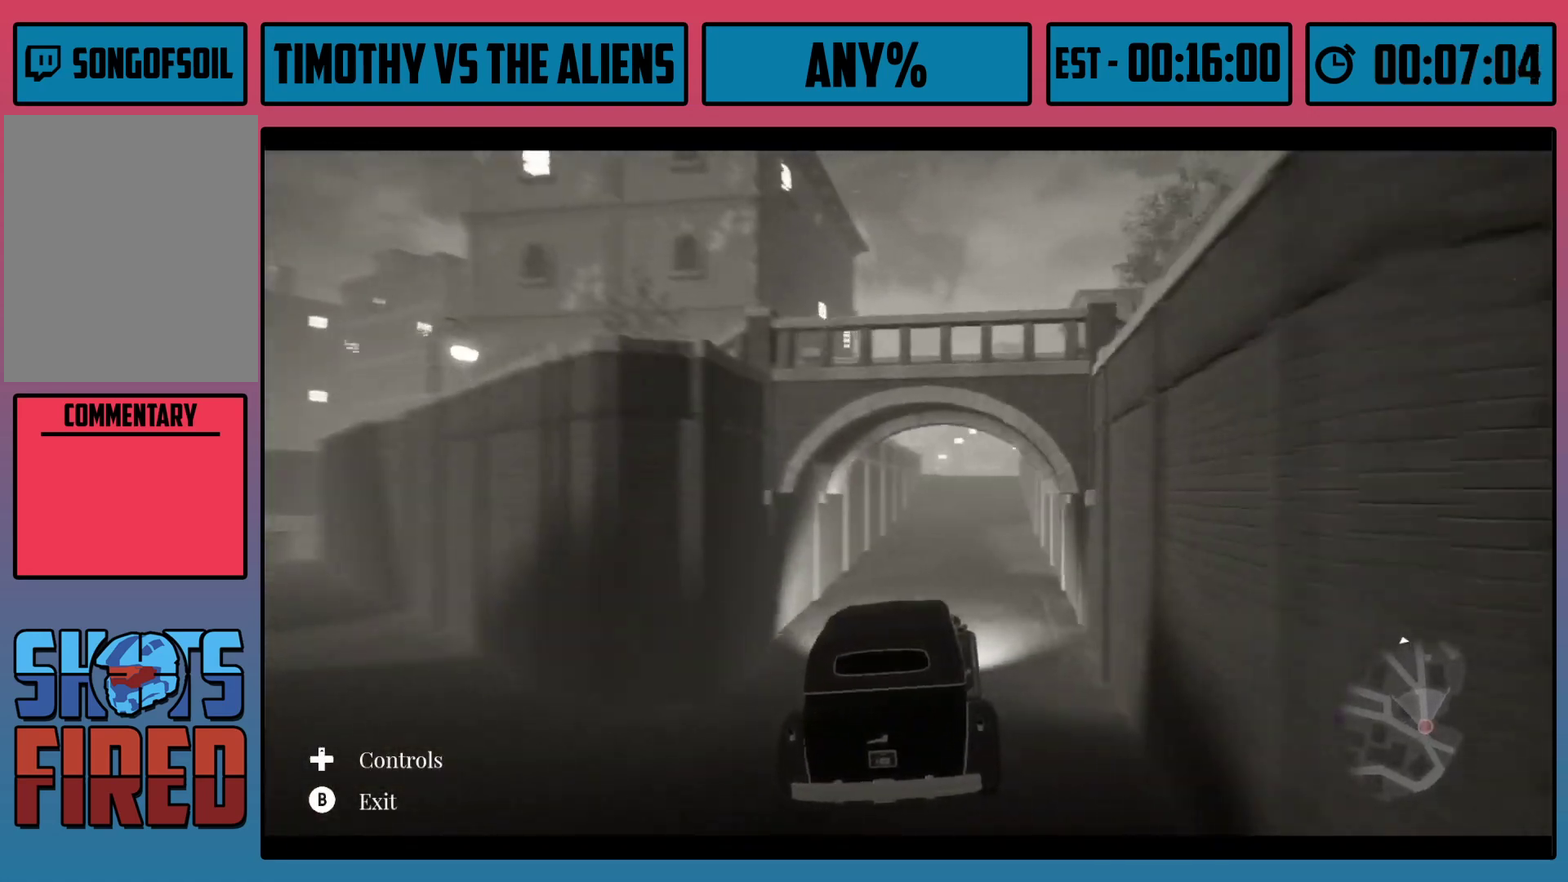
{"dt_ms": 500, "buttons": ["R2"], "left_stick": "center", "right_stick": "center", "events": []}
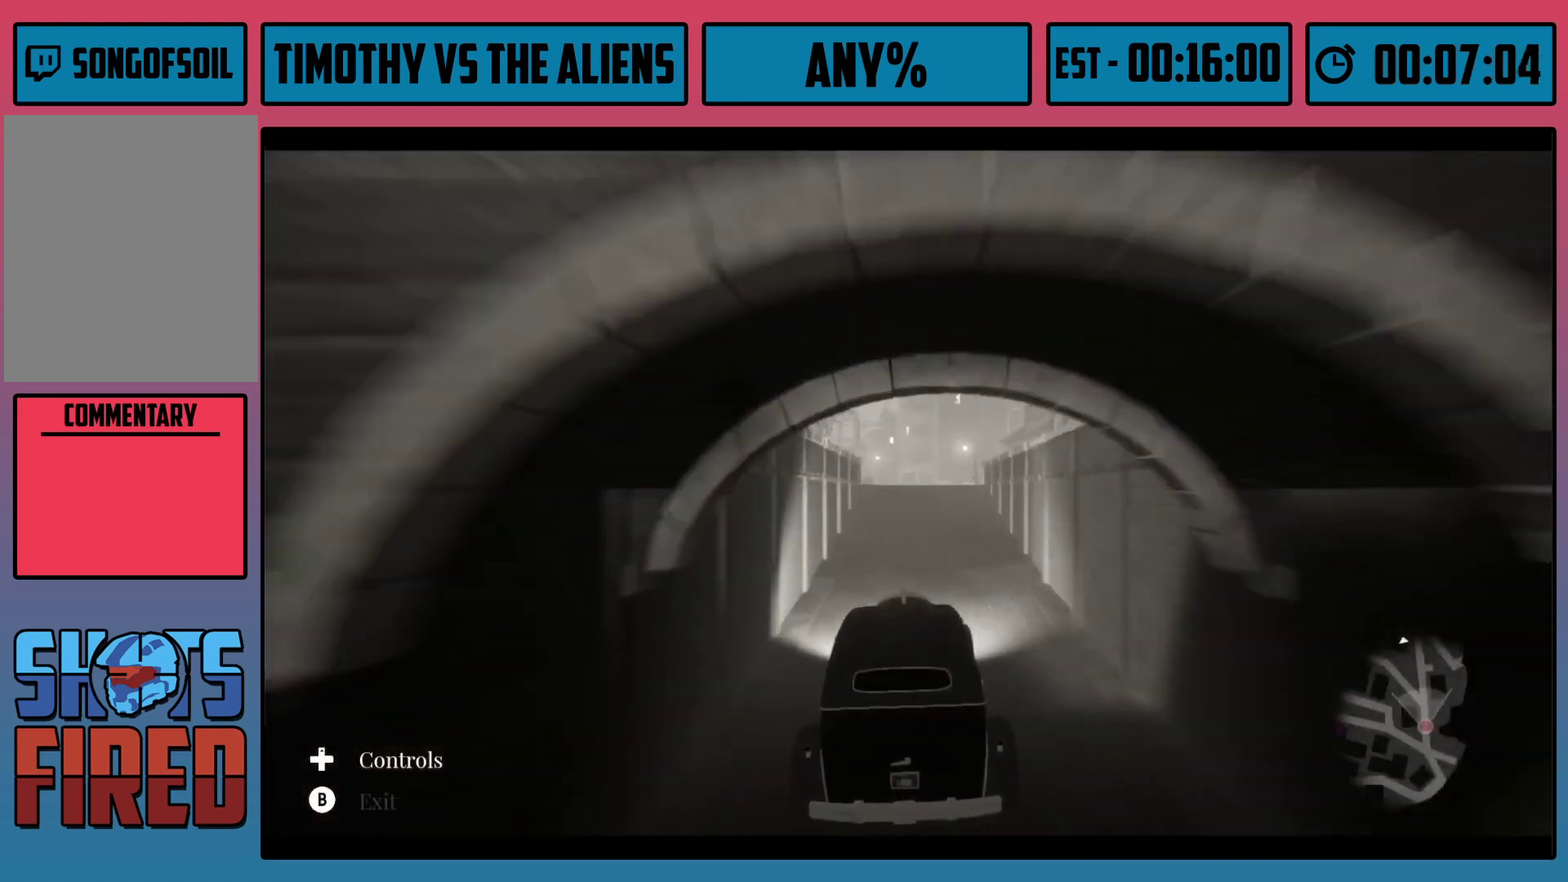
{"dt_ms": 500, "buttons": ["R2"], "left_stick": "center", "right_stick": "center", "events": []}
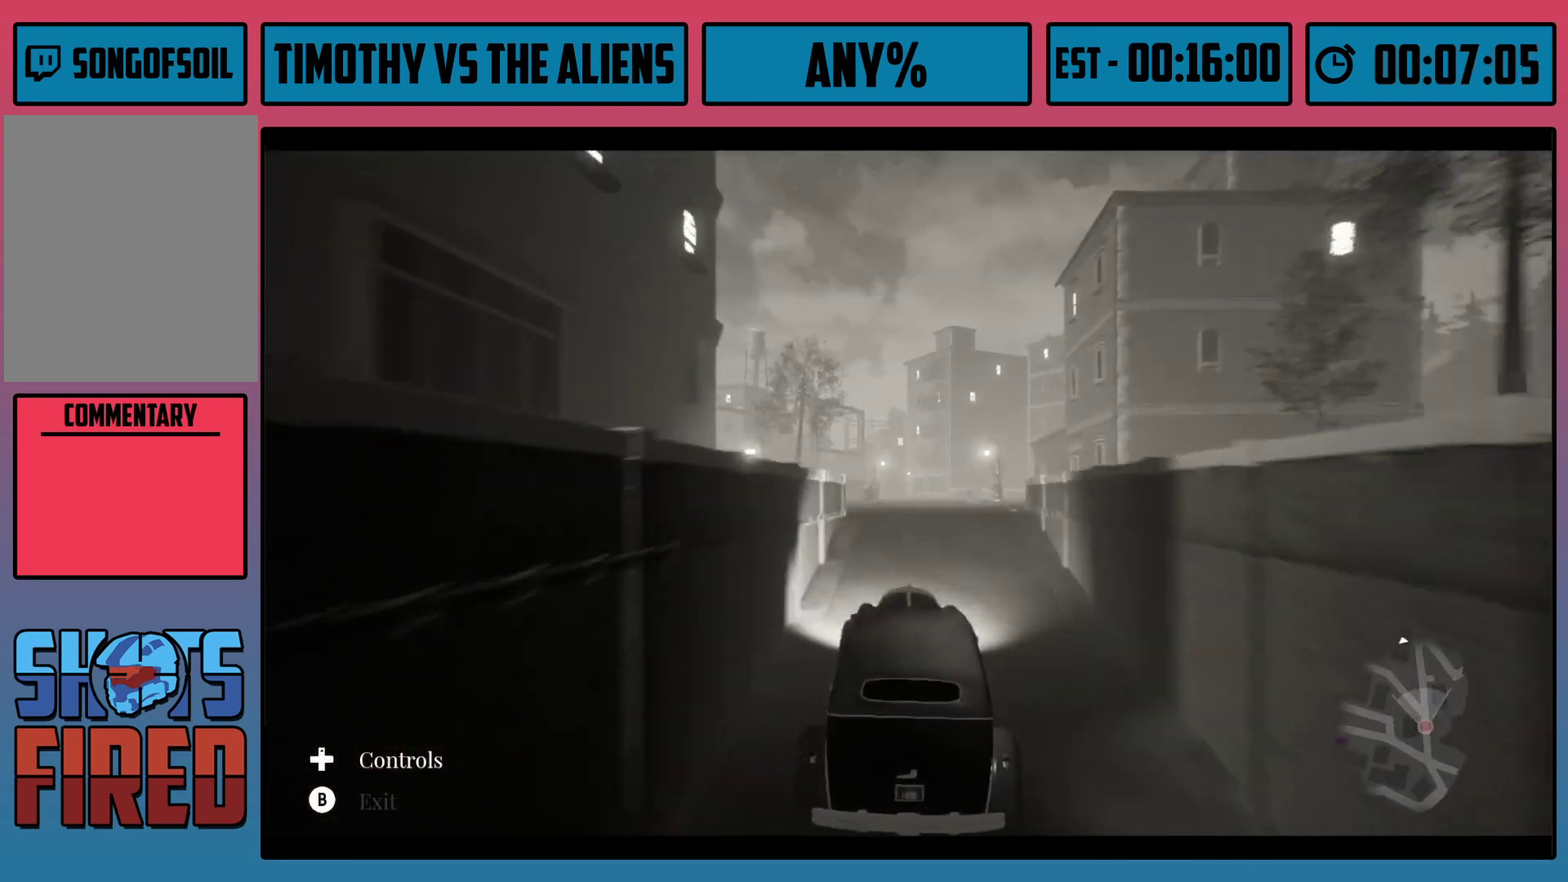
{"dt_ms": 500, "buttons": ["R2"], "left_stick": "center", "right_stick": "center", "events": []}
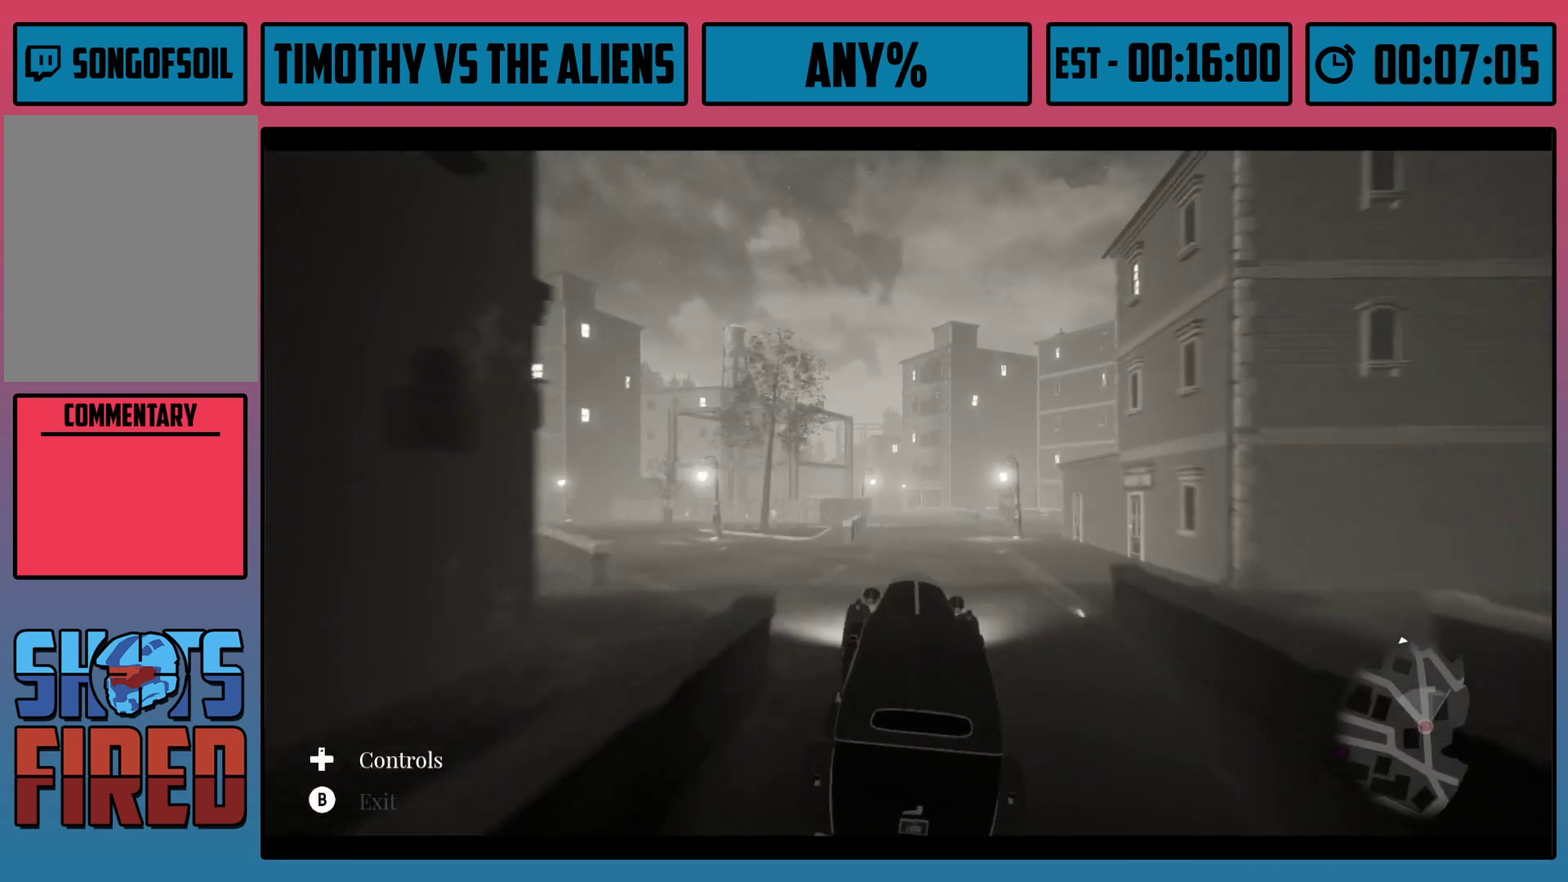
{"dt_ms": 500, "buttons": ["R2"], "left_stick": "center", "right_stick": "center", "events": []}
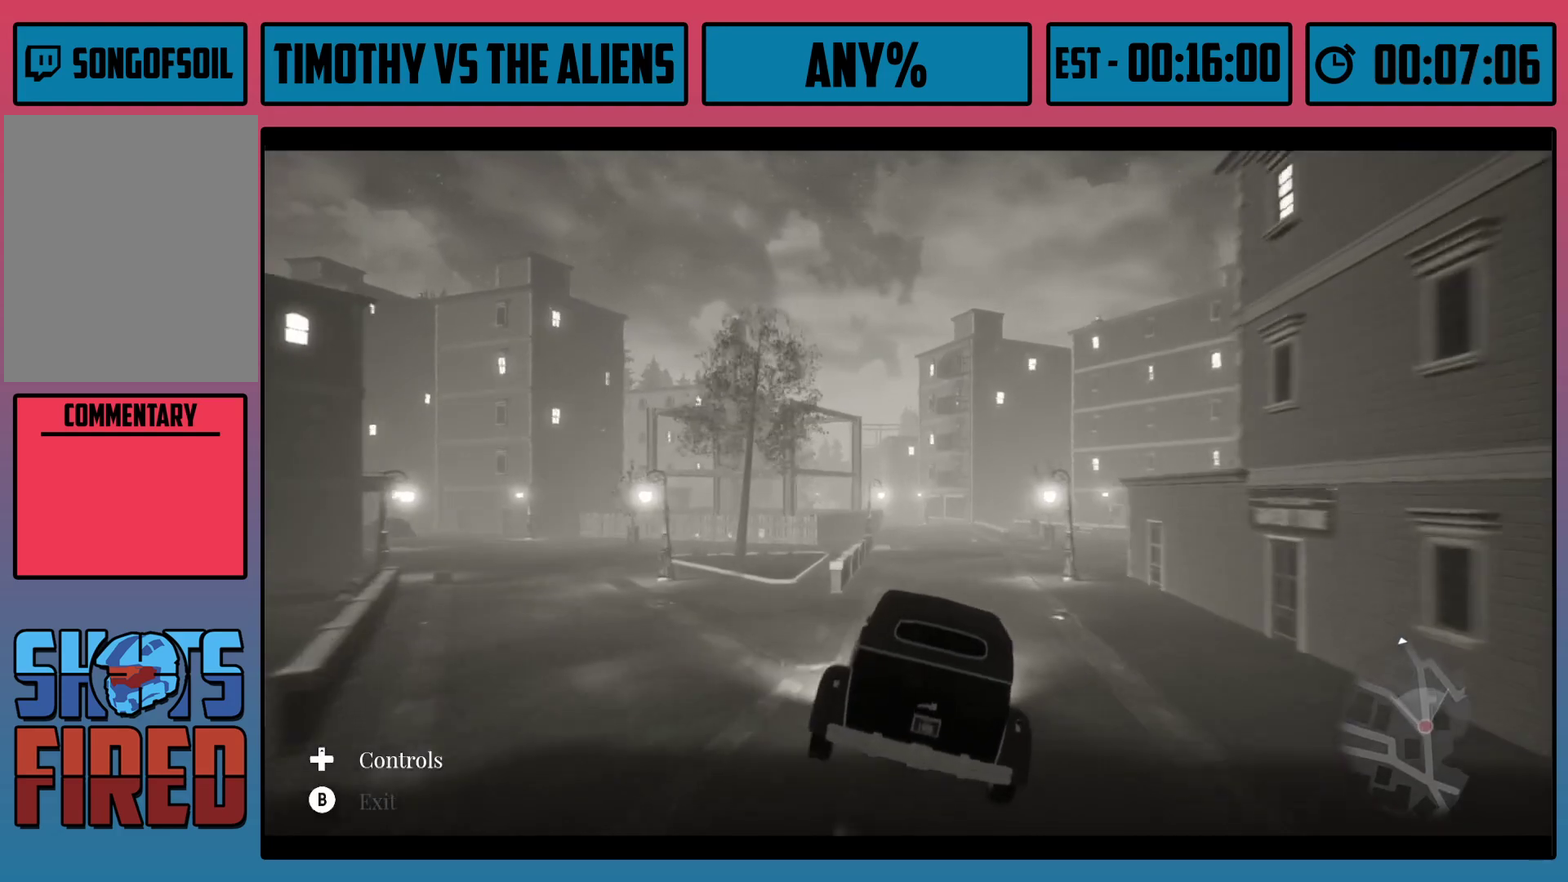
{"dt_ms": 500, "buttons": ["R2"], "left_stick": "center", "right_stick": "center", "events": [[267, "left_stick", "right"], [317, "left_stick", "center"]]}
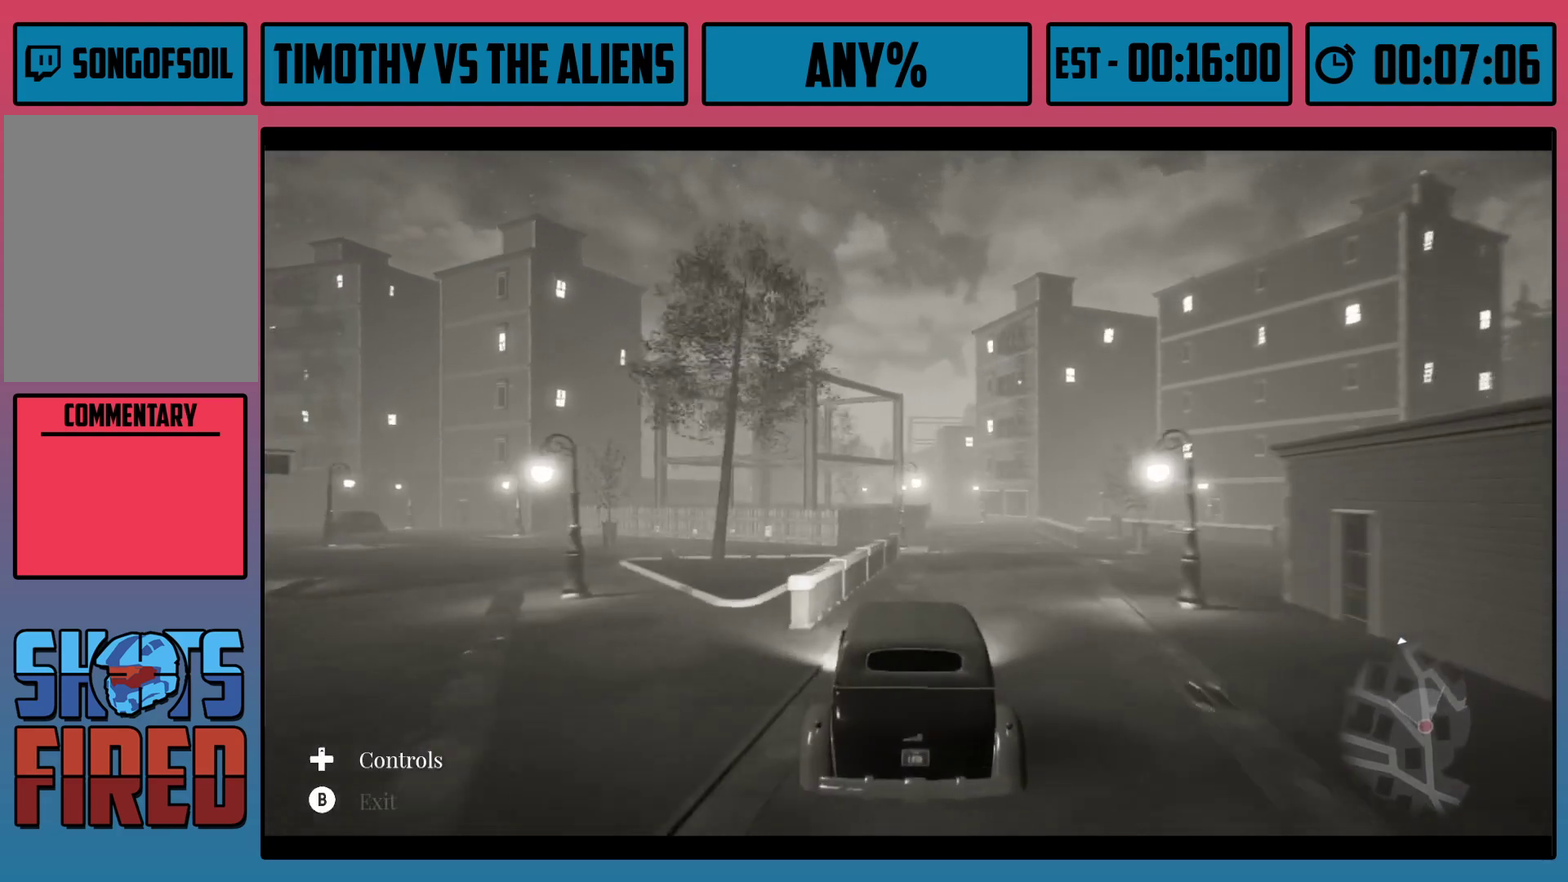
{"dt_ms": 500, "buttons": ["R2"], "left_stick": "center", "right_stick": "center", "events": [[33, "left_stick", "right"], [133, "left_stick", "center"], [300, "left_stick", "right"], [367, "left_stick", "center"]]}
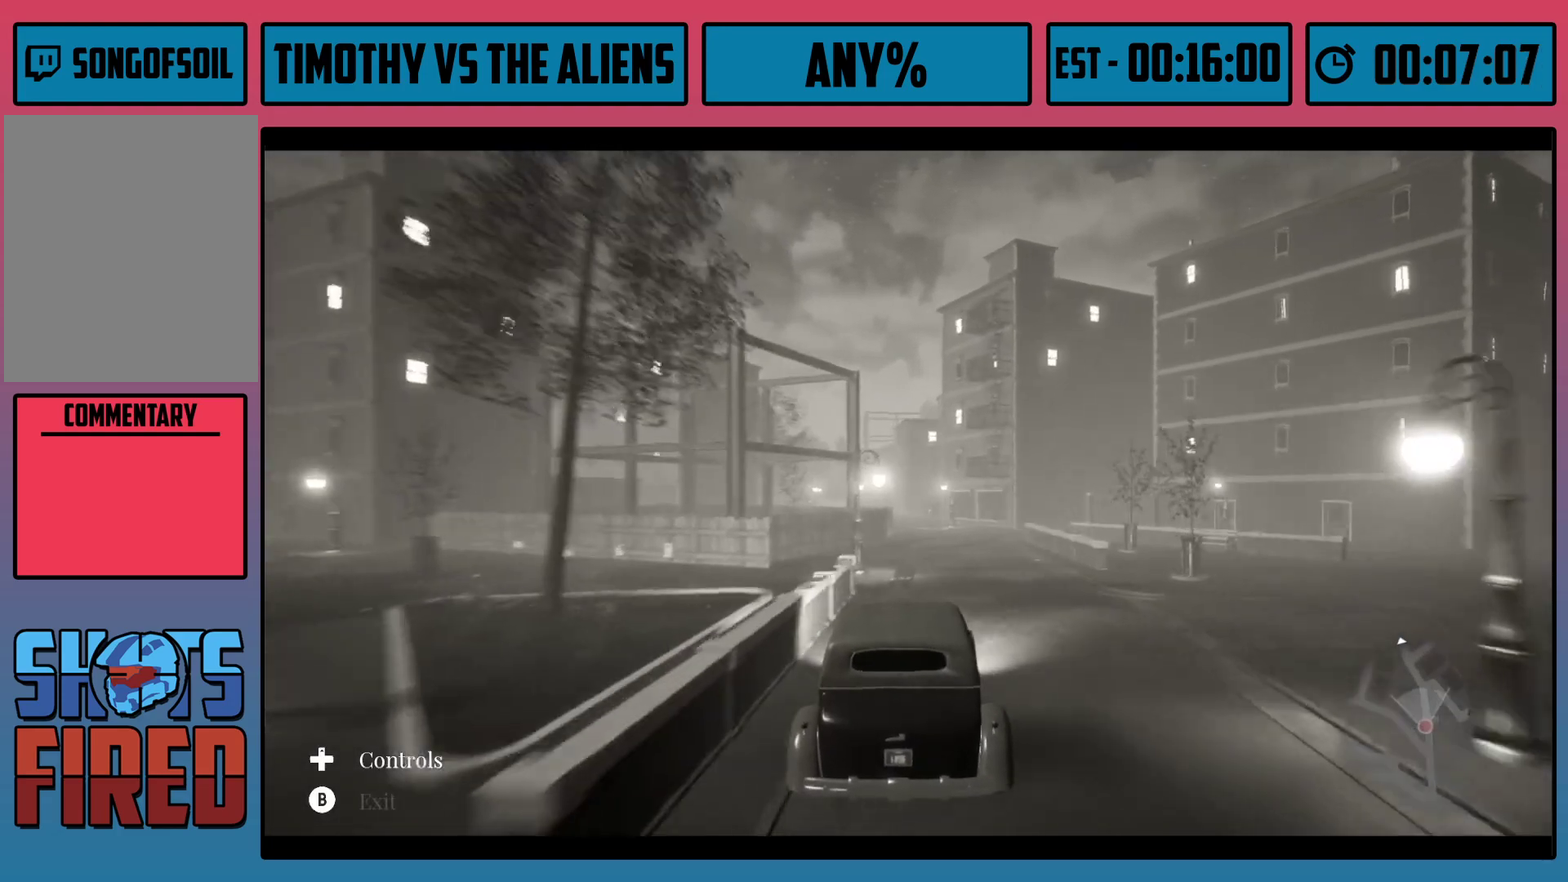
{"dt_ms": 500, "buttons": ["R2"], "left_stick": "center", "right_stick": "center", "events": []}
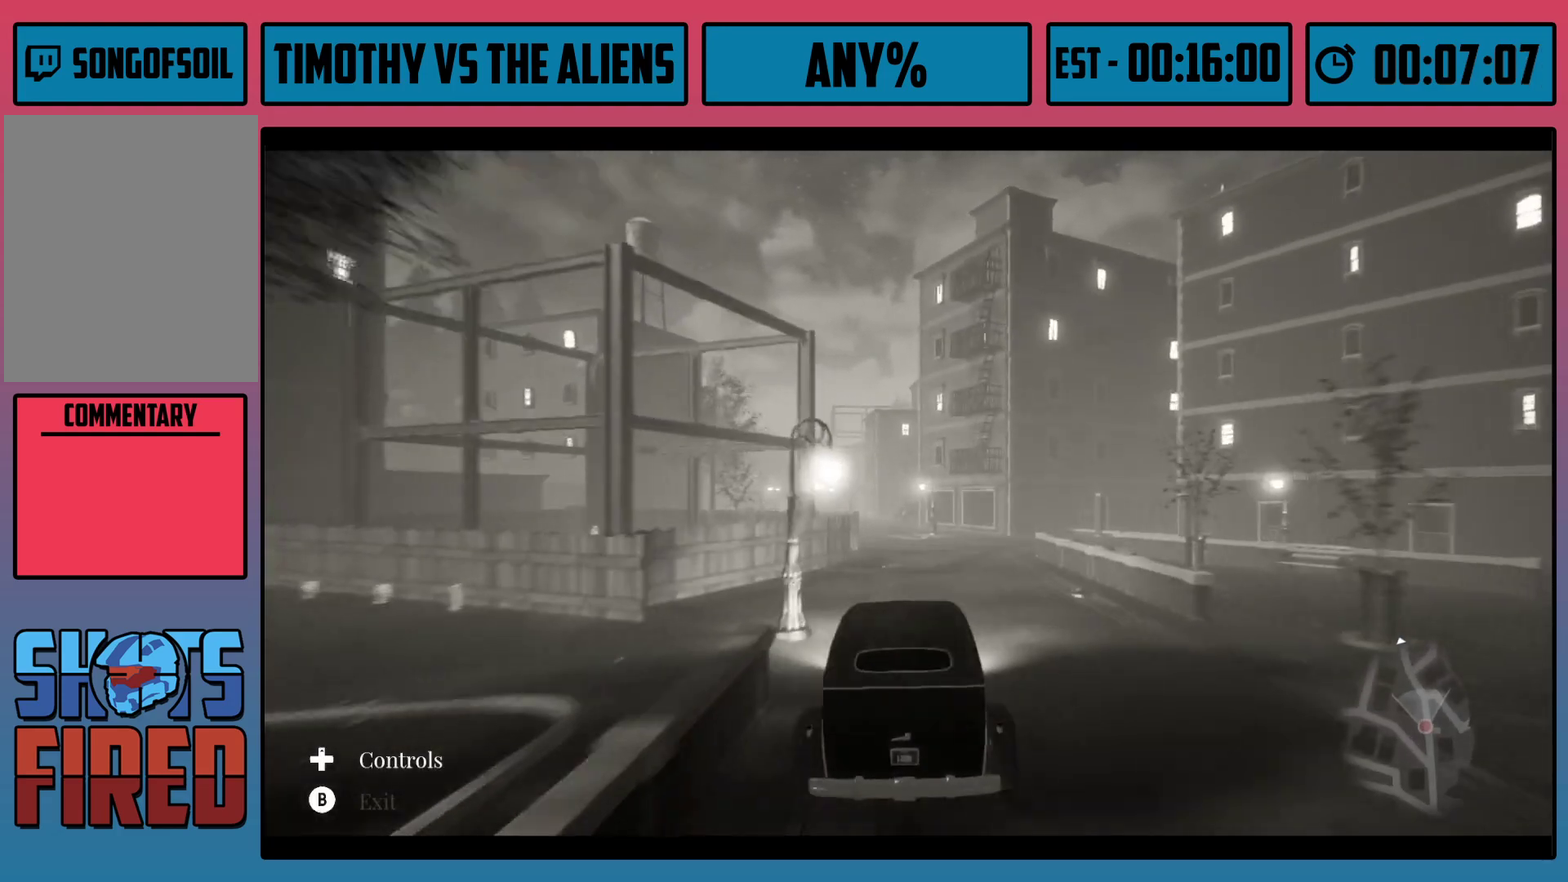
{"dt_ms": 500, "buttons": ["R2"], "left_stick": "center", "right_stick": "center", "events": []}
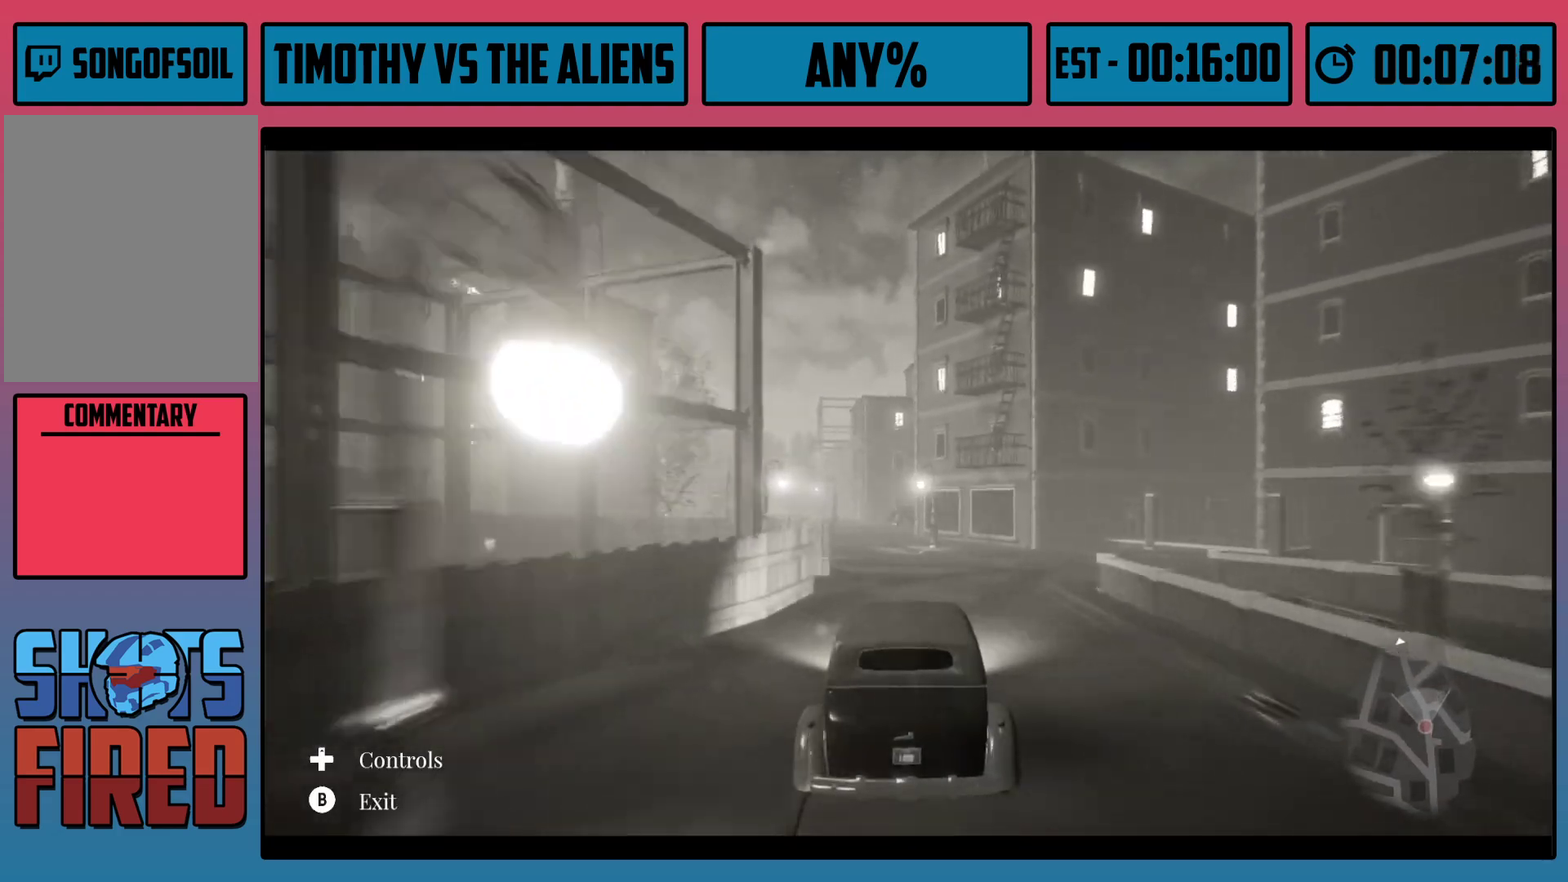
{"dt_ms": 500, "buttons": ["R2"], "left_stick": "left", "right_stick": "center", "events": [[167, "left_stick", "left"], [267, "left_stick", "center"], [450, "left_stick", "left"]]}